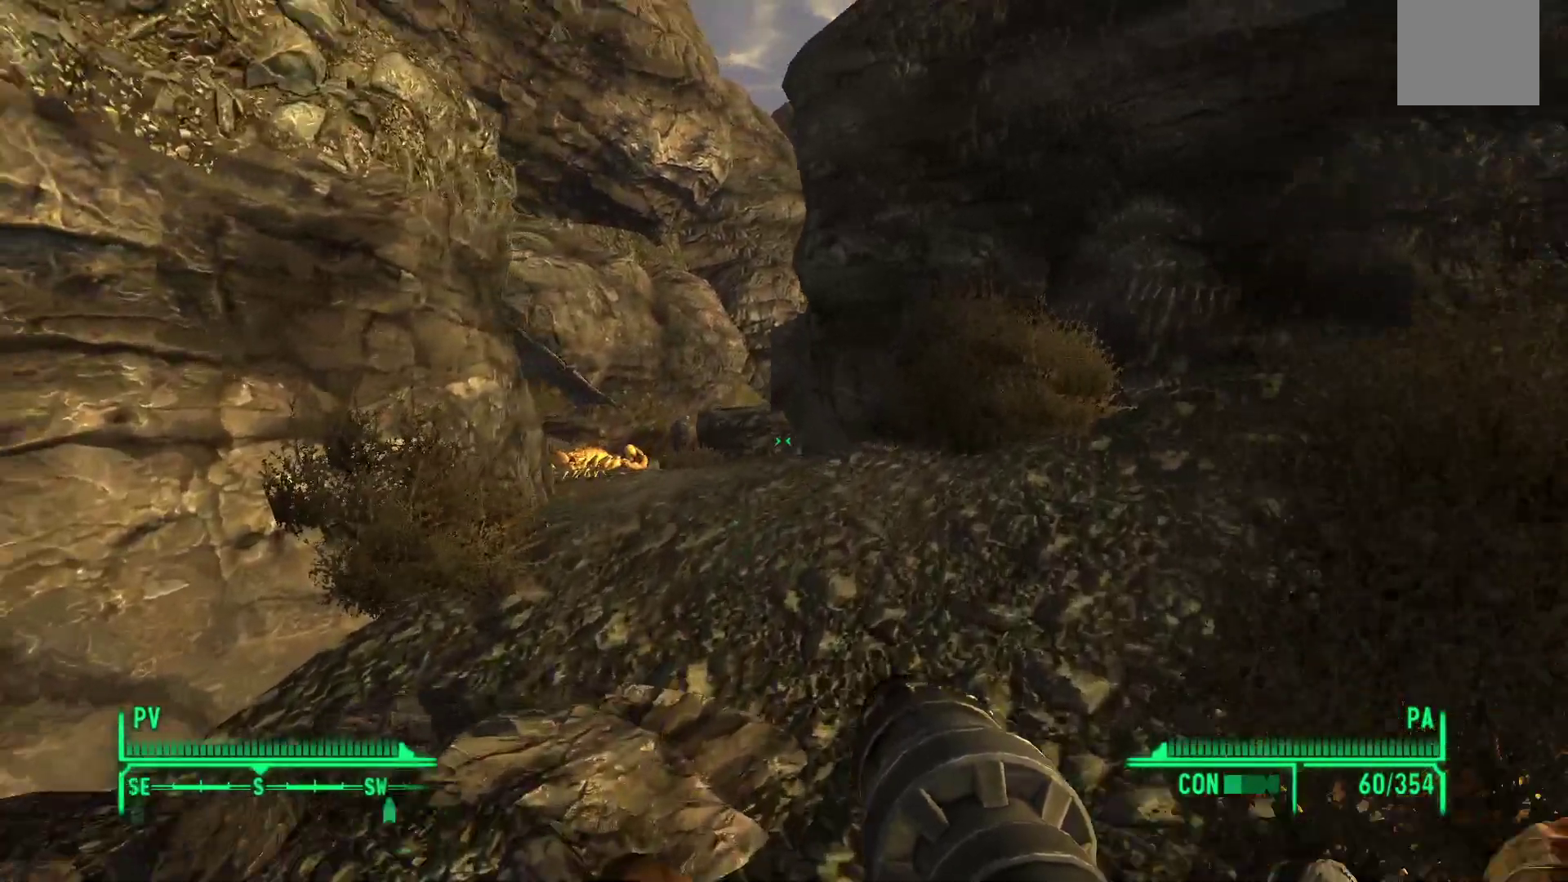
Gameplay with a controller (Xbox layout); each line is a JSON object with the inputs held at the frame after it. "events" lists button and stick changes between this image and that frame as [ms after this image, input, new state], when the widget could be followed in between.
{"buttons": [], "left_stick": "up", "right_stick": "left", "events": [[100, "right_stick", "center"], [383, "right_stick", "left"]]}
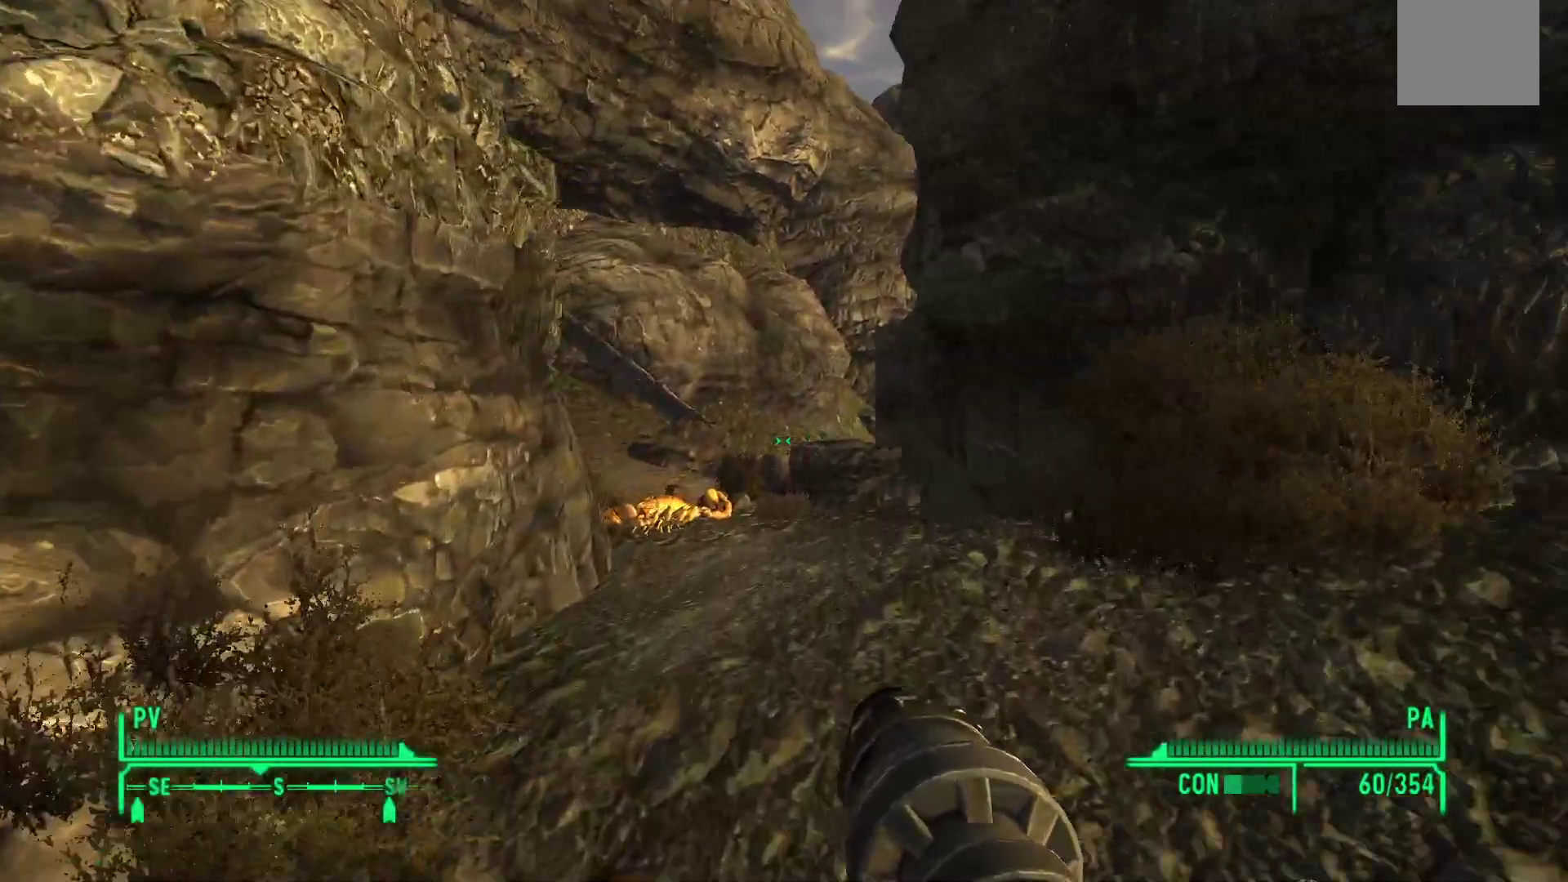
{"buttons": [], "left_stick": "up", "right_stick": "center", "events": [[100, "right_stick", "center"]]}
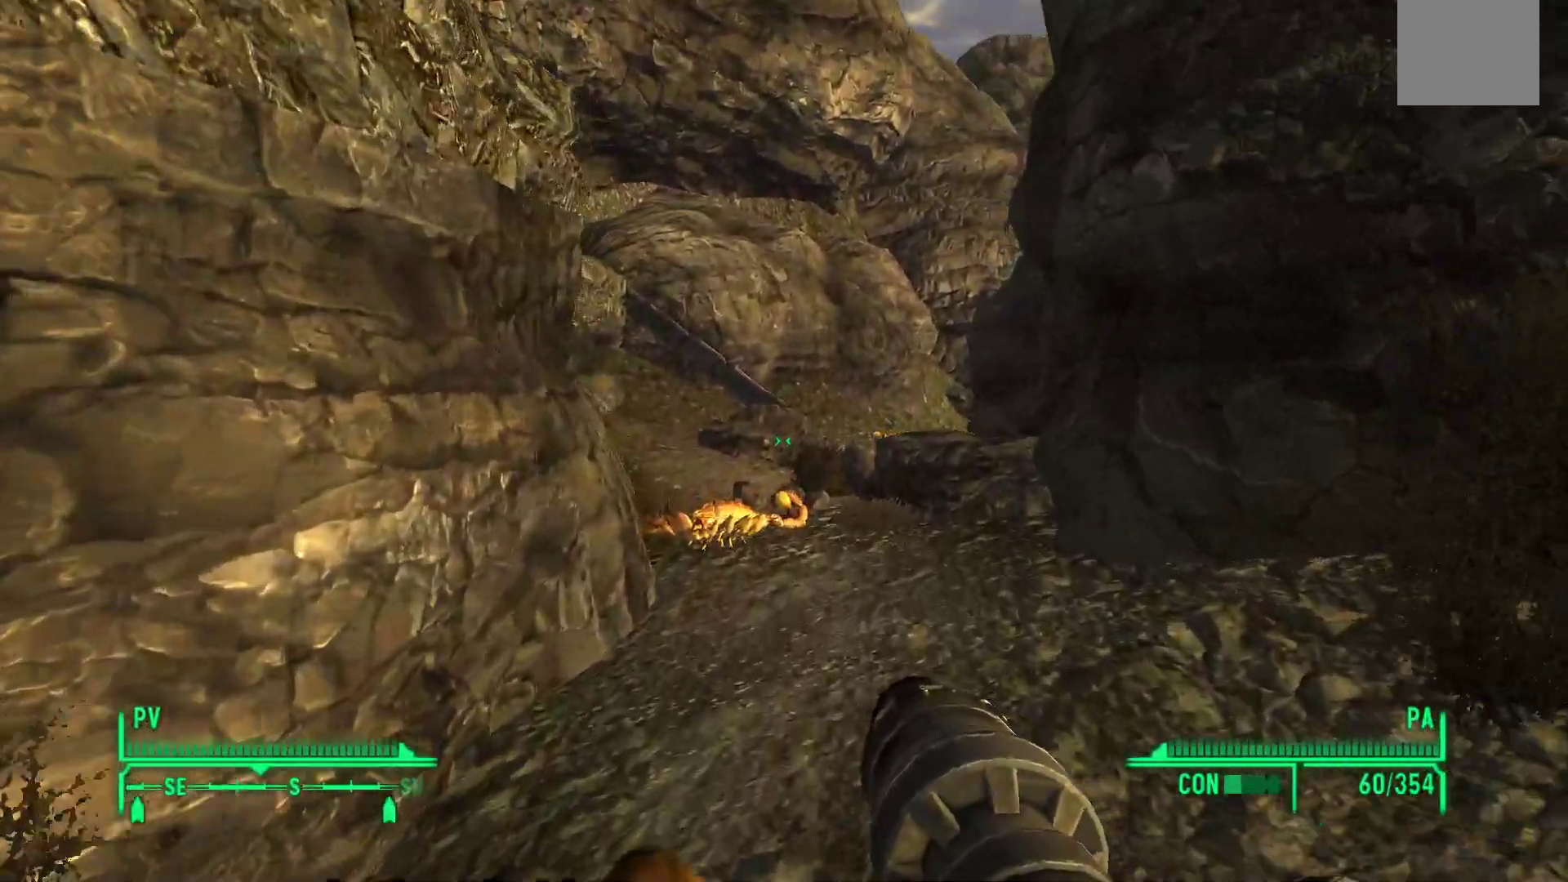
{"buttons": [], "left_stick": "up", "right_stick": "center", "events": []}
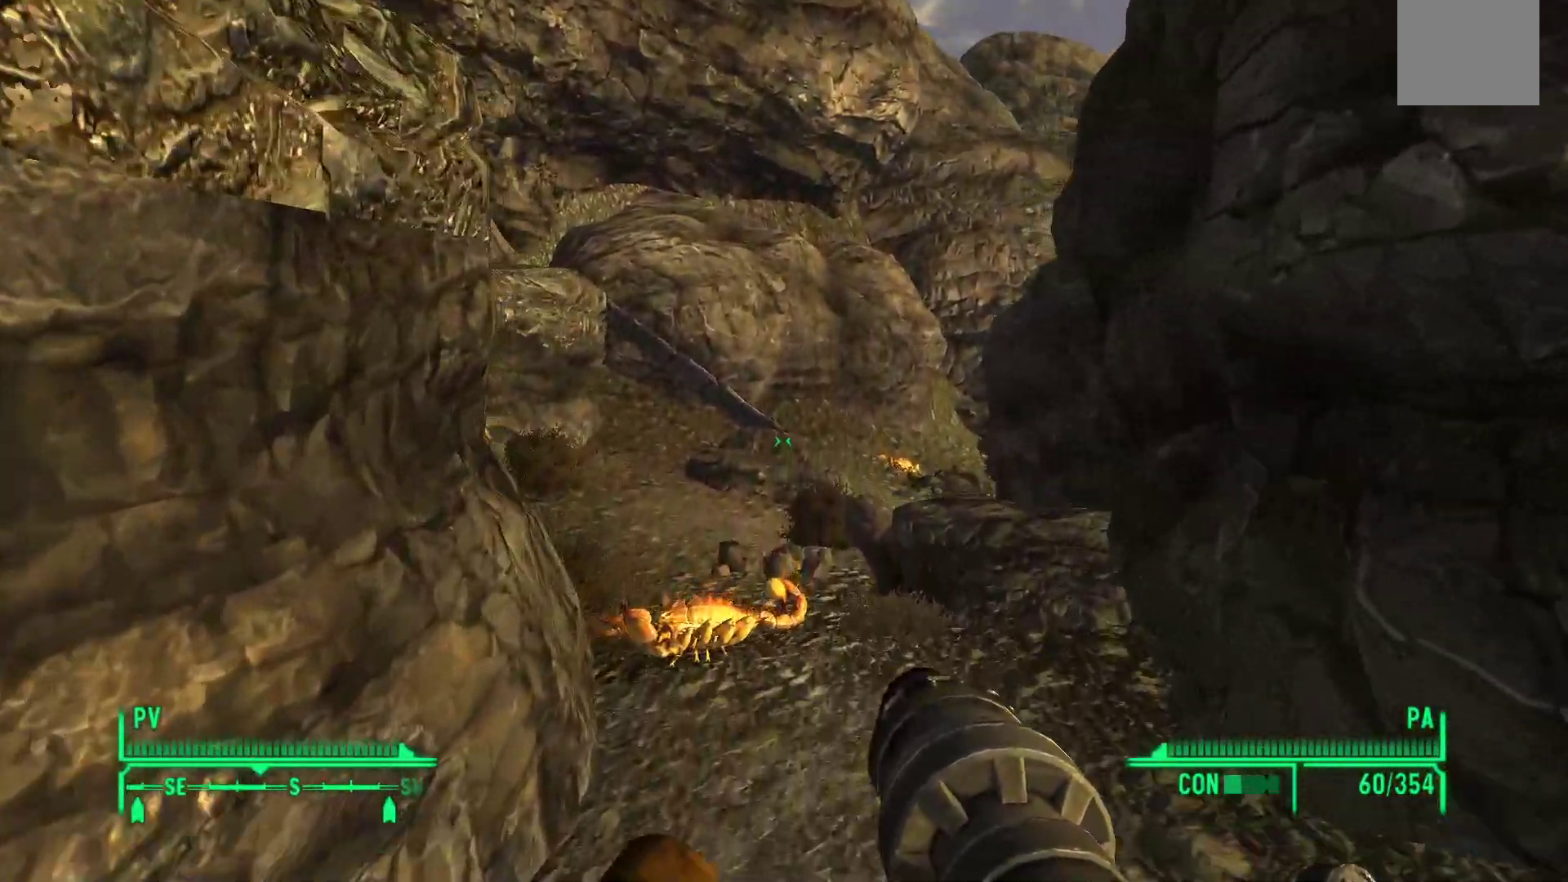
{"buttons": [], "left_stick": "up", "right_stick": "center", "events": []}
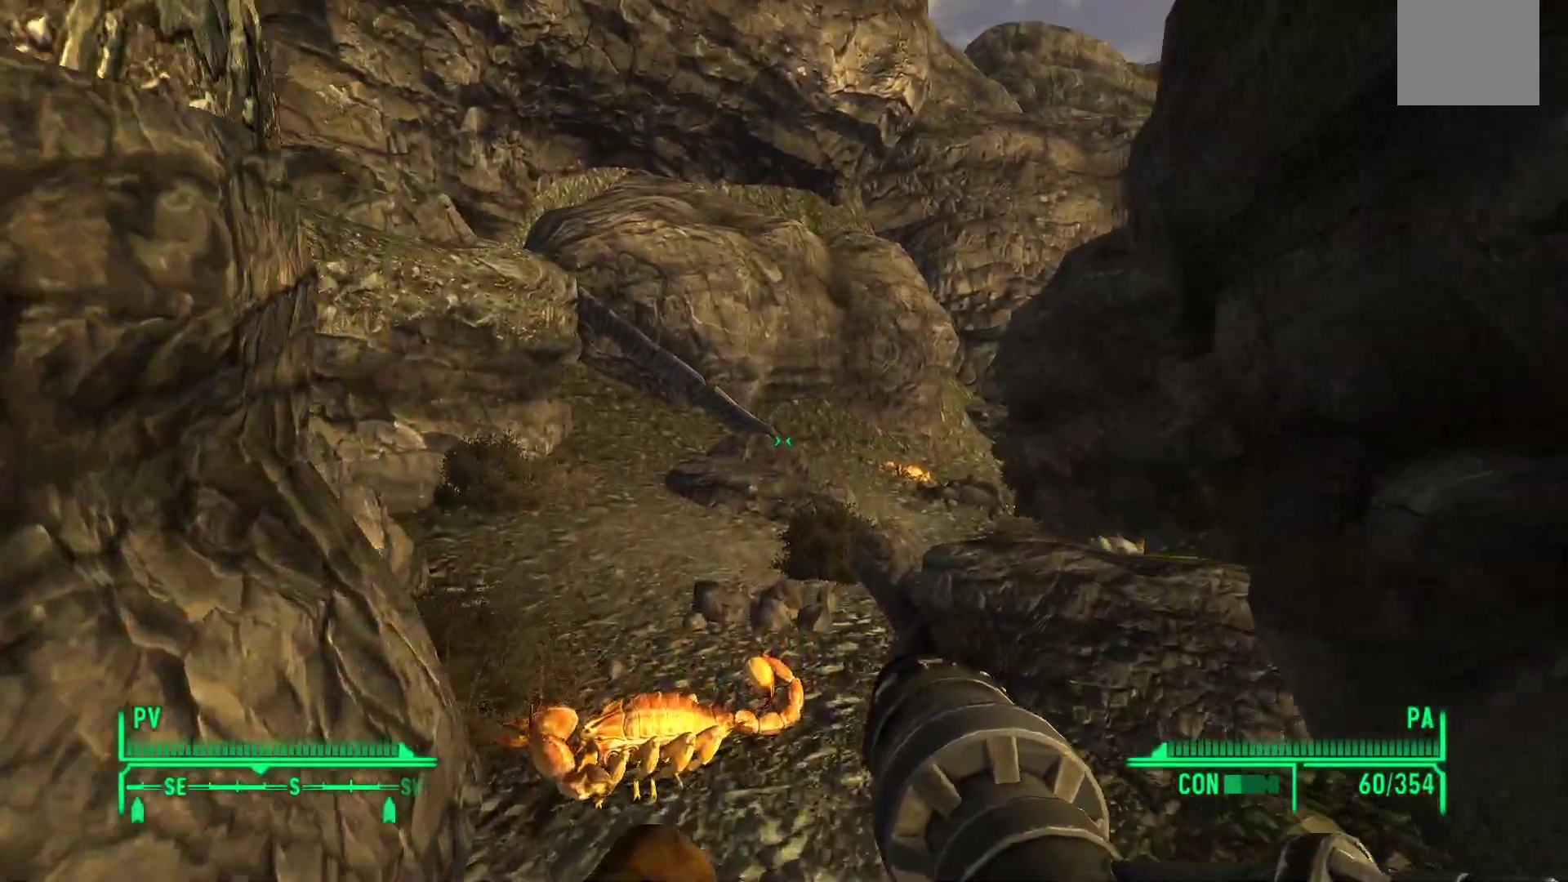
{"buttons": [], "left_stick": "center", "right_stick": "center", "events": [[150, "B", "down"], [250, "B", "up"], [267, "left_stick", "center"]]}
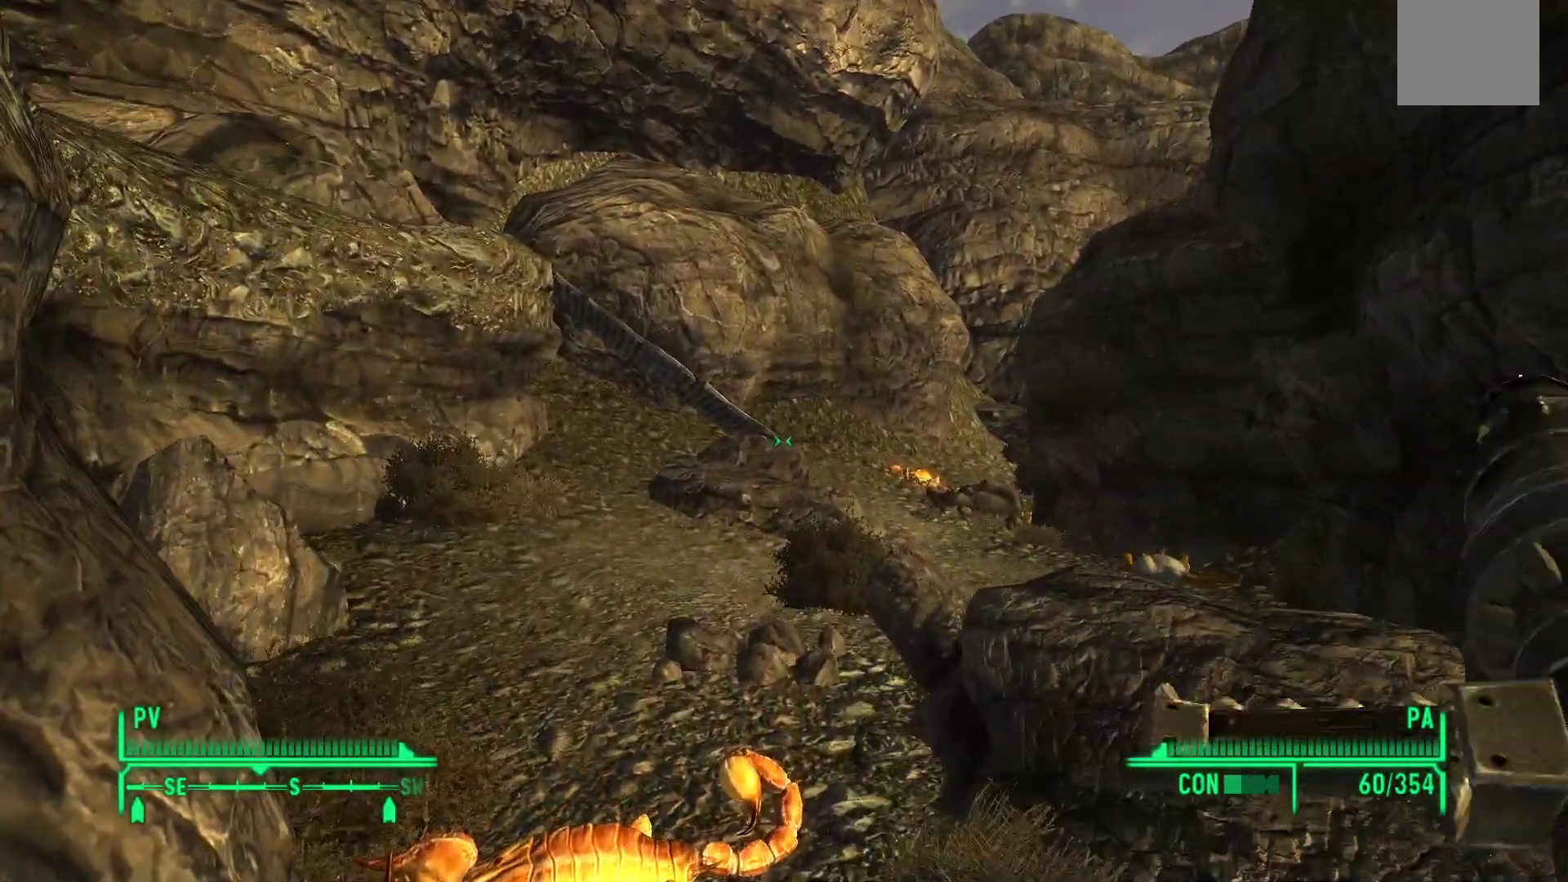
{"buttons": [], "left_stick": "center", "right_stick": "center", "events": []}
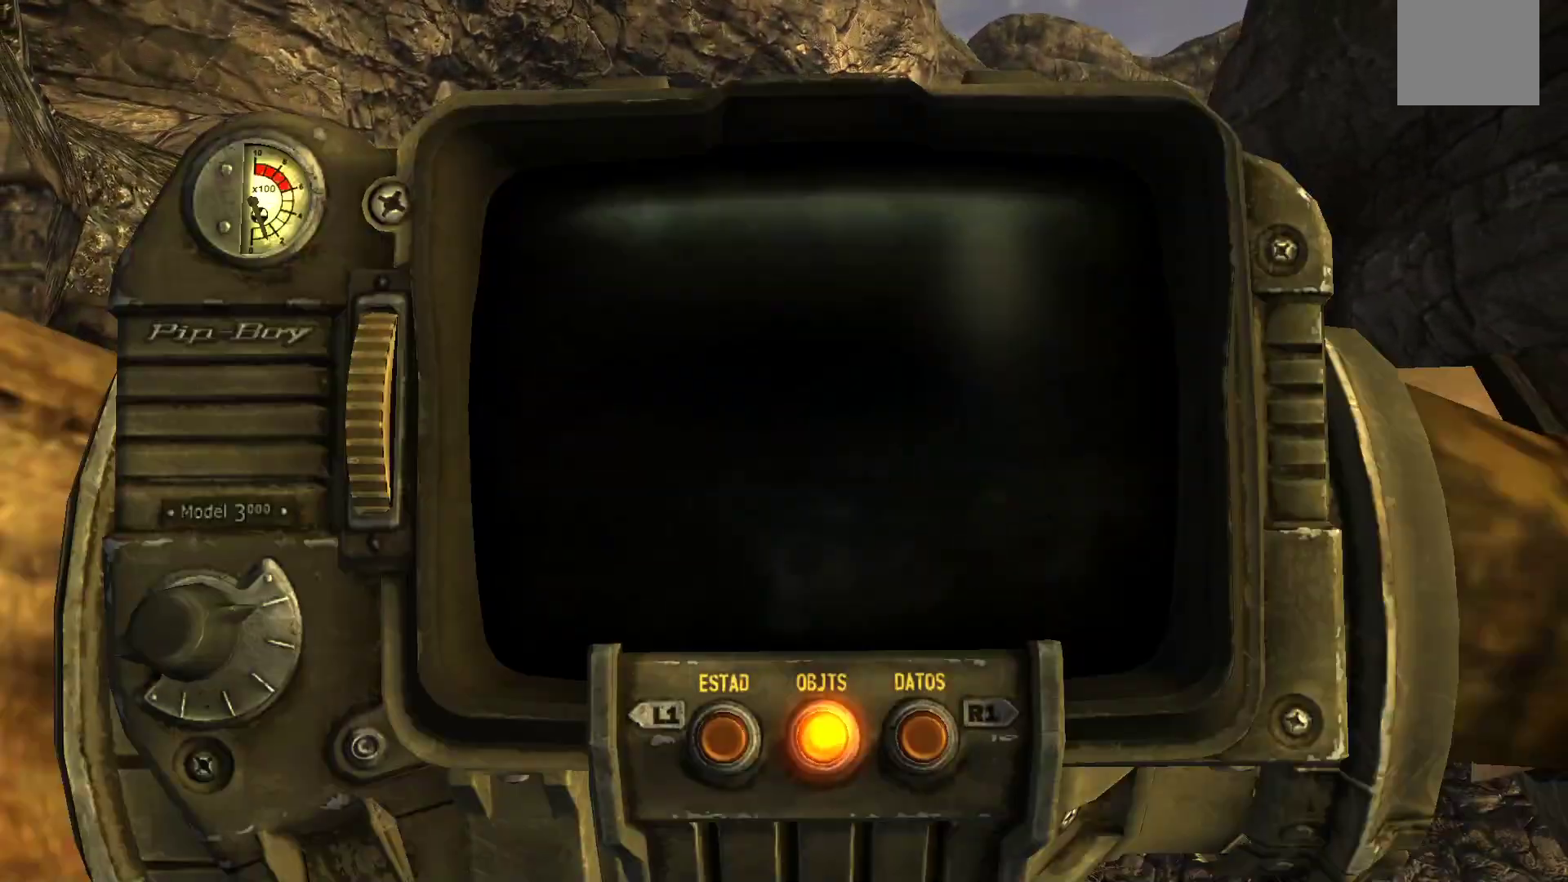
{"buttons": [], "left_stick": "center", "right_stick": "center", "events": []}
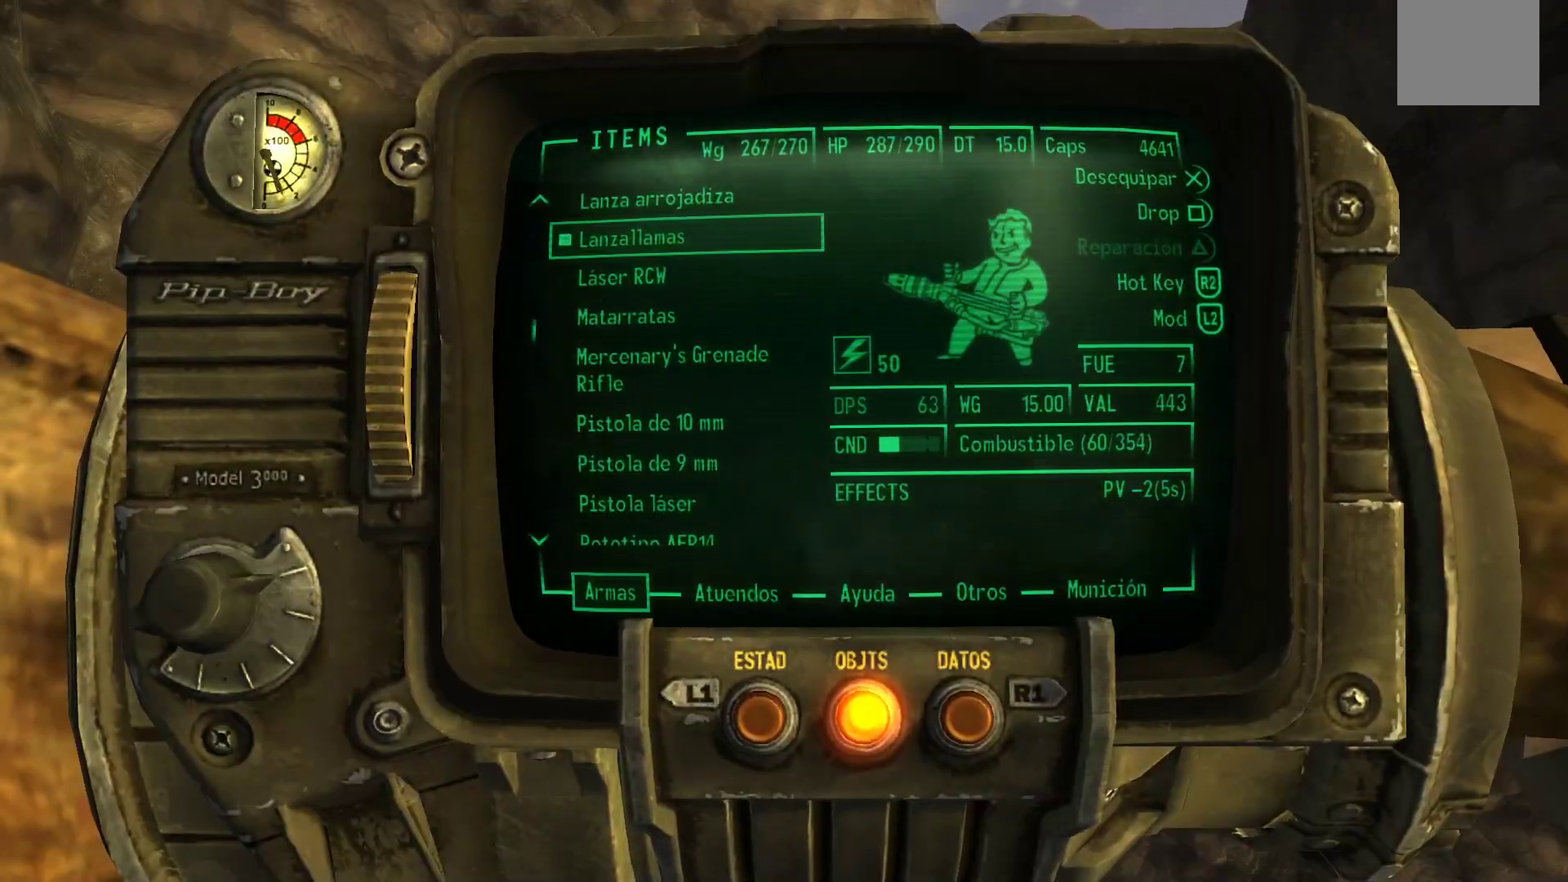
{"buttons": [], "left_stick": "center", "right_stick": "center", "events": []}
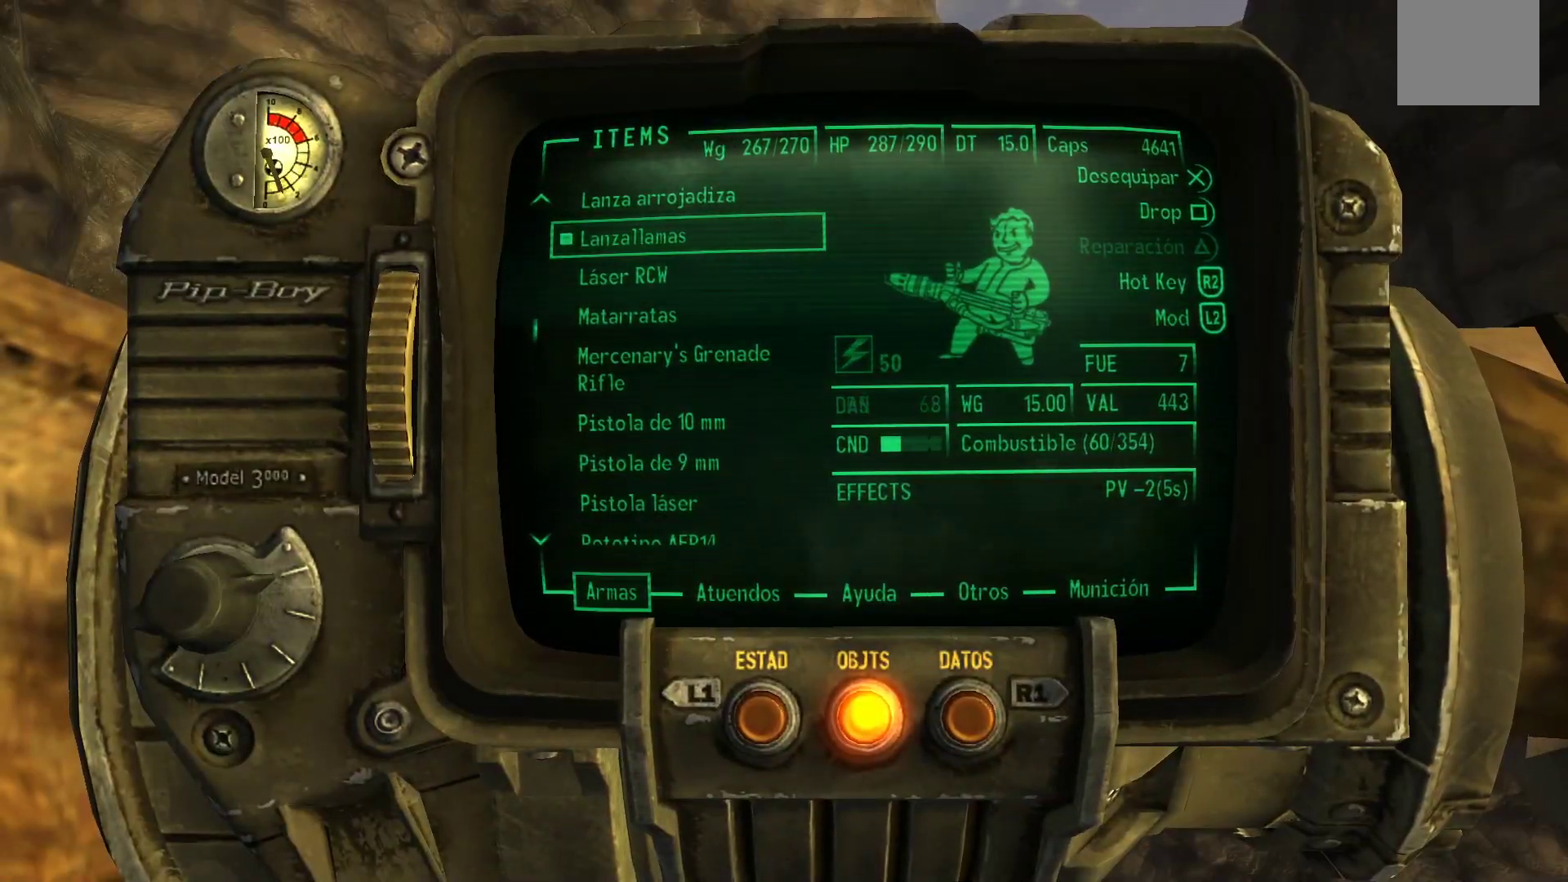
{"buttons": ["DPAD_DOWN"], "left_stick": "center", "right_stick": "center", "events": [[483, "DPAD_DOWN", "down"]]}
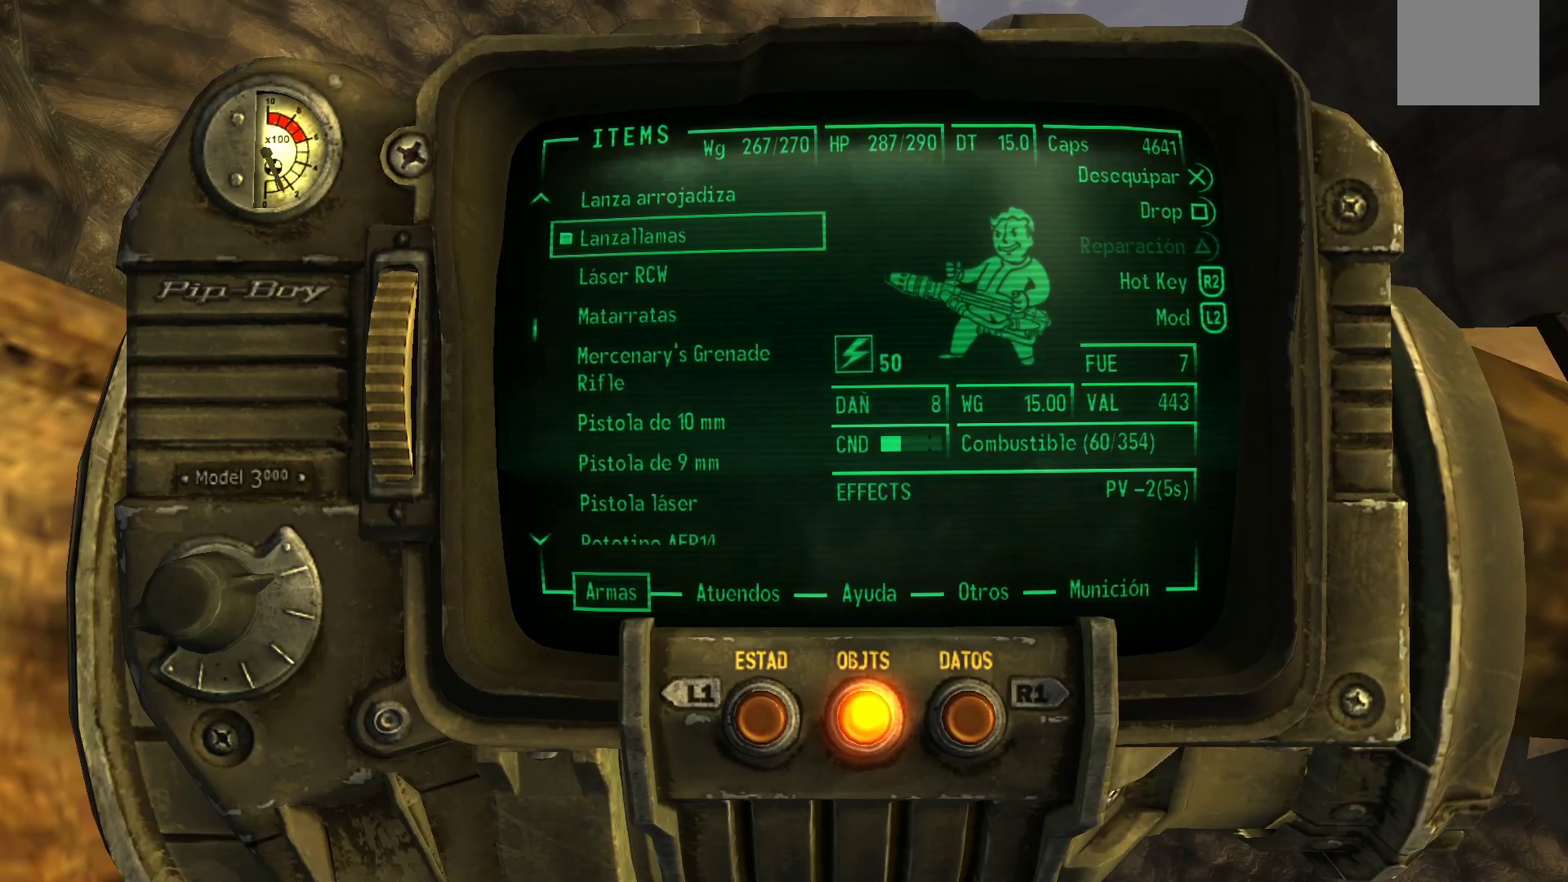
{"buttons": ["DPAD_DOWN"], "left_stick": "center", "right_stick": "center", "events": [[117, "DPAD_DOWN", "up"], [200, "DPAD_DOWN", "down"], [350, "DPAD_DOWN", "up"], [467, "DPAD_DOWN", "down"]]}
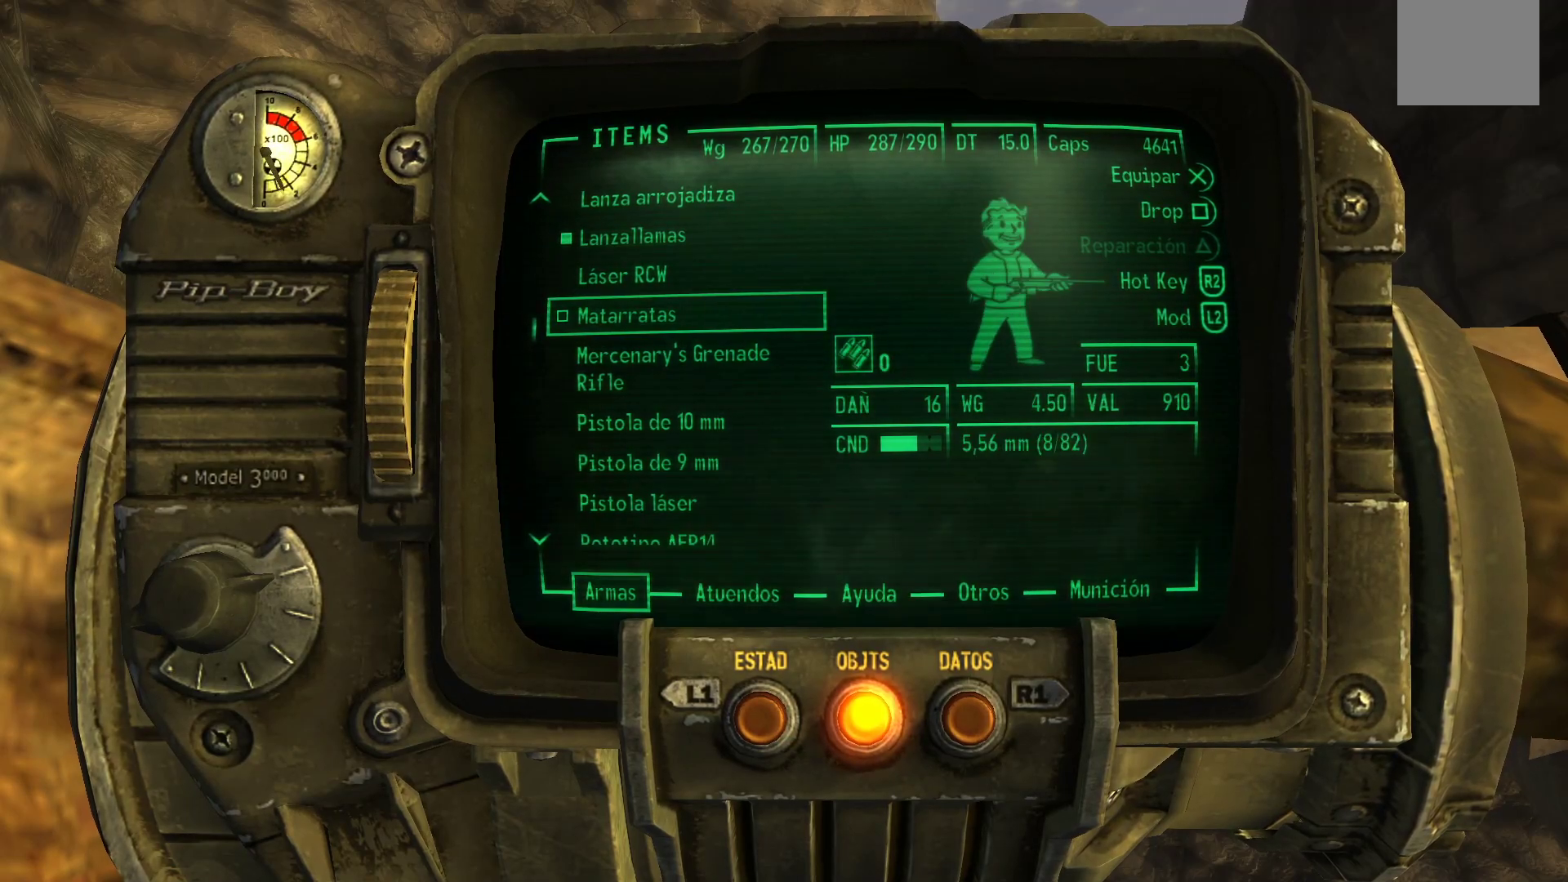
{"buttons": [], "left_stick": "center", "right_stick": "center", "events": [[117, "DPAD_DOWN", "up"]]}
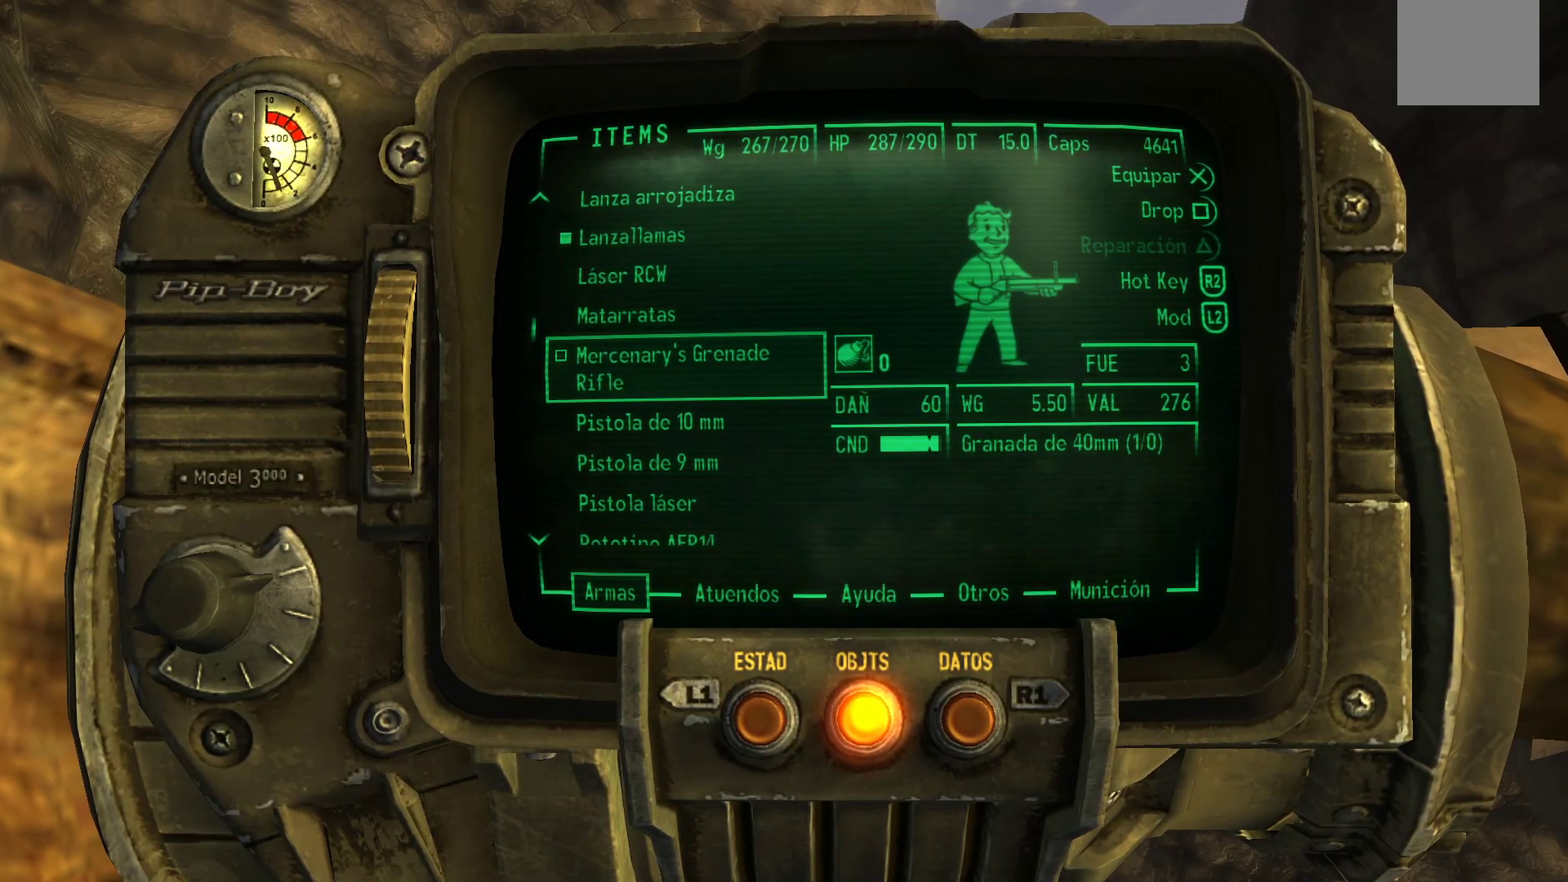
{"buttons": [], "left_stick": "center", "right_stick": "center", "events": []}
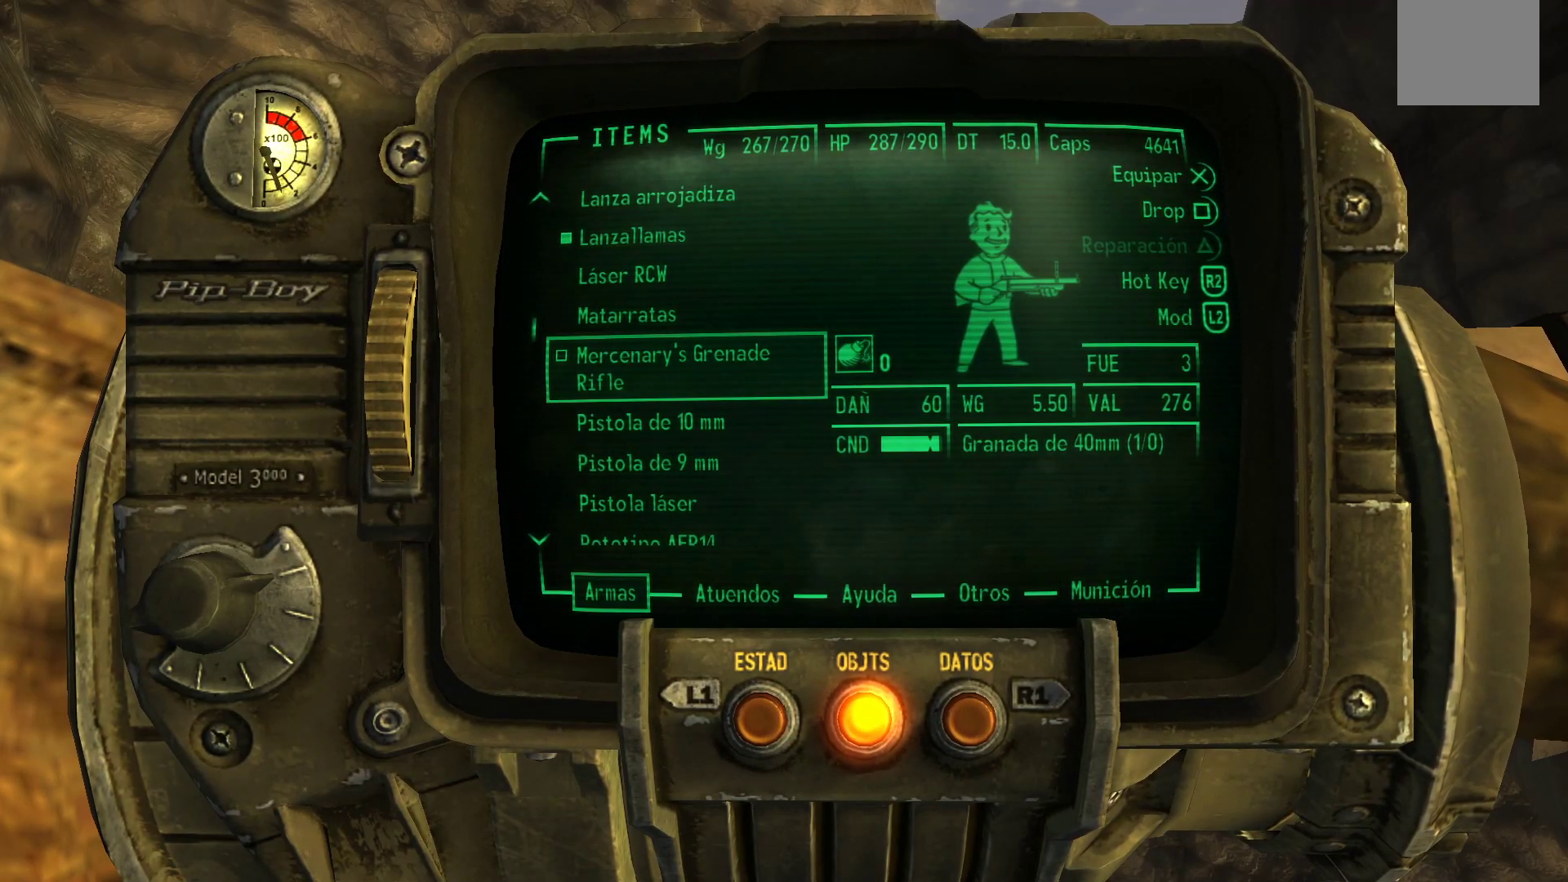
{"buttons": ["B"], "left_stick": "center", "right_stick": "center", "events": [[283, "A", "down"], [383, "A", "up"], [500, "B", "down"]]}
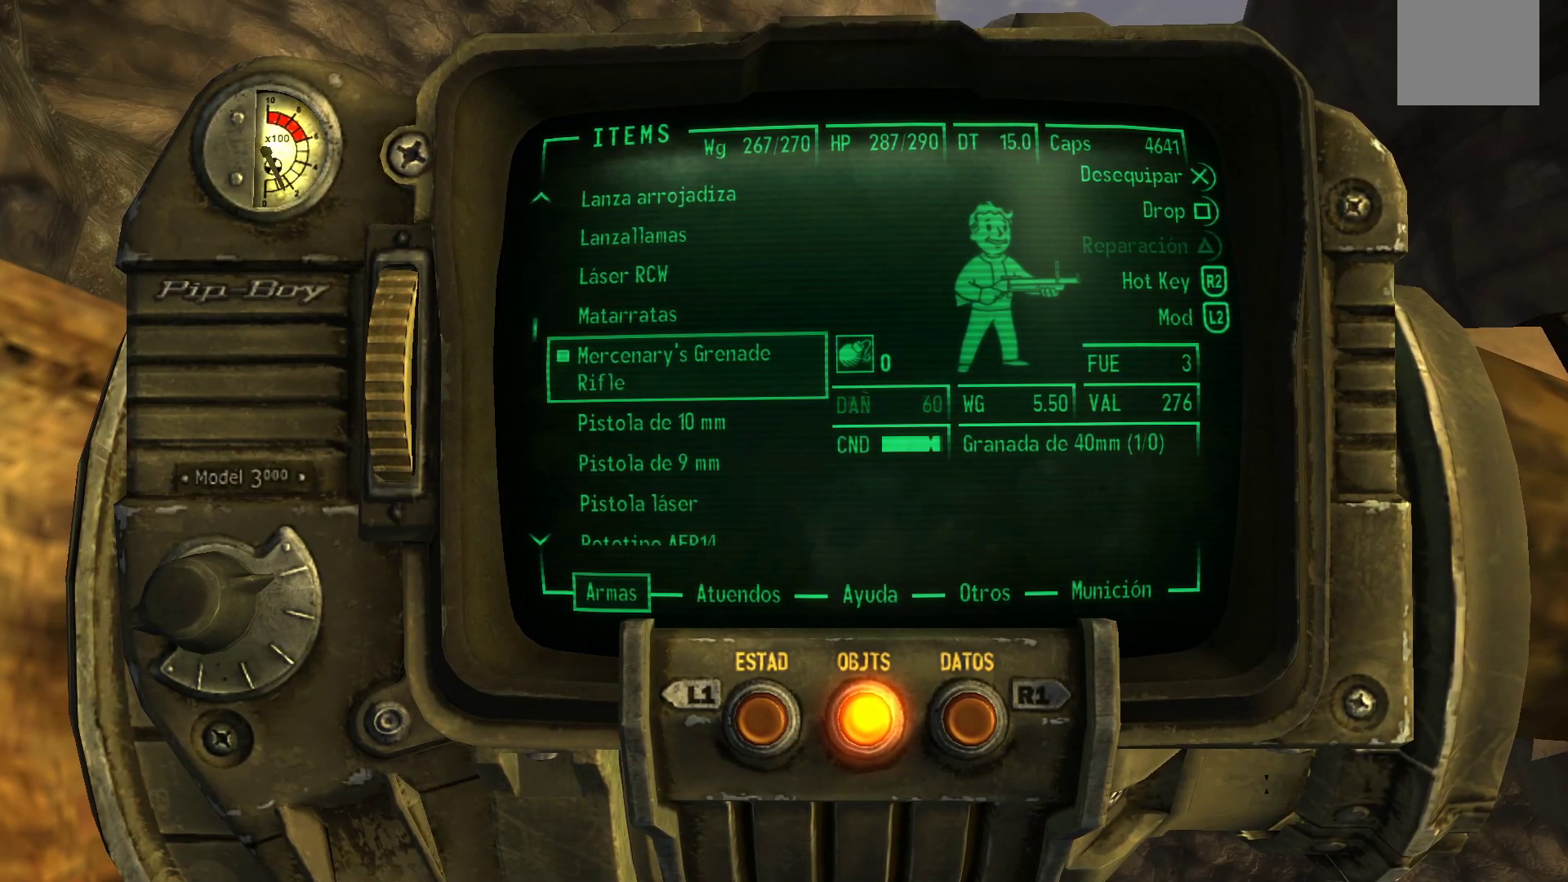
{"buttons": [], "left_stick": "up", "right_stick": "center", "events": [[67, "B", "up"], [233, "left_stick", "up"]]}
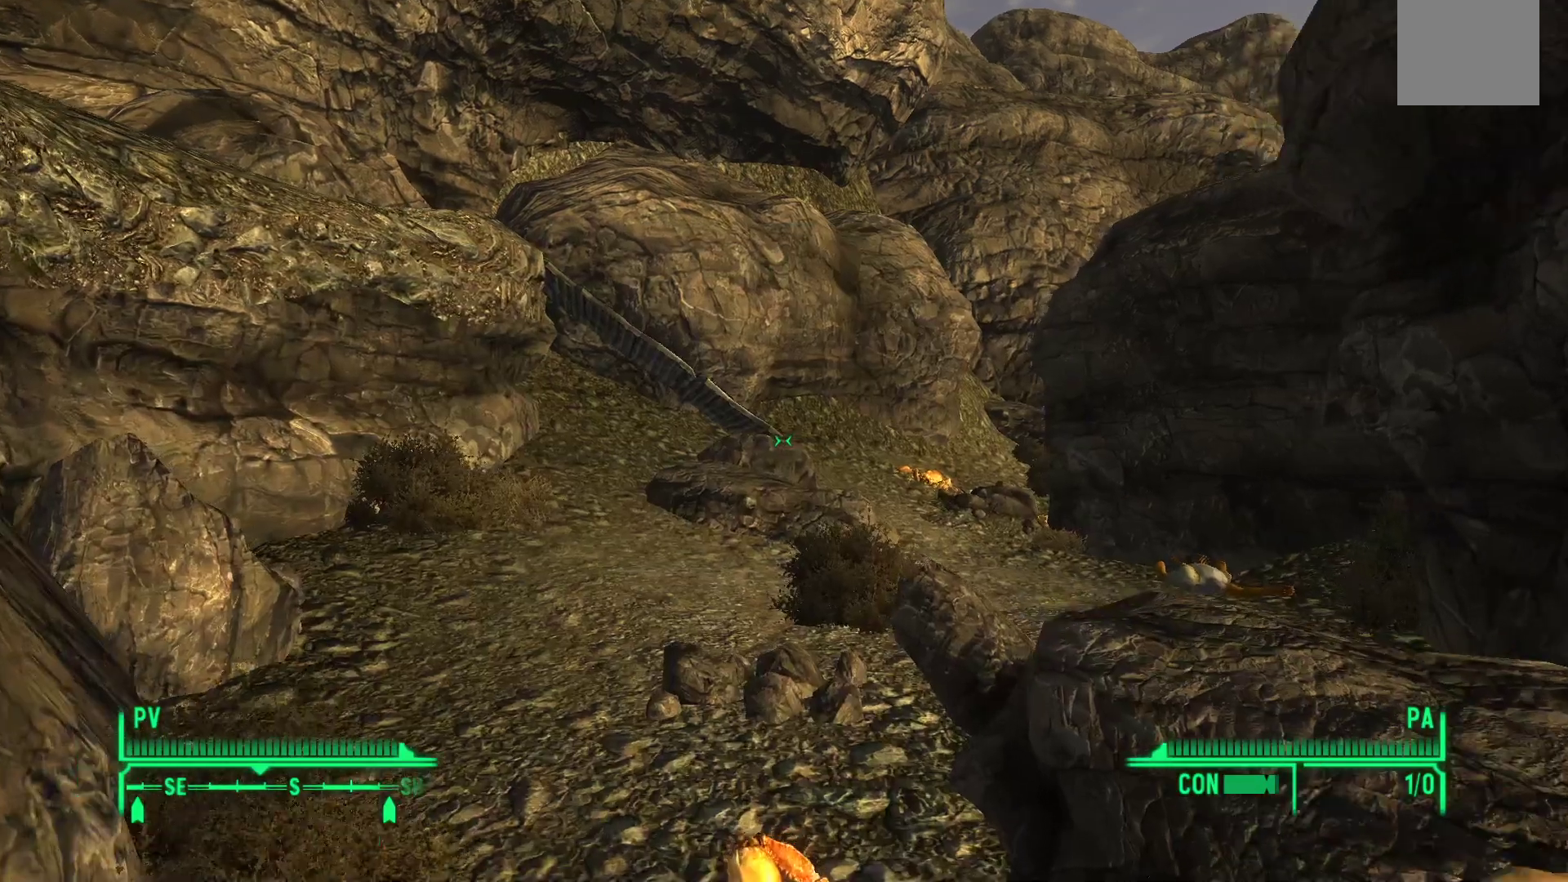
{"buttons": [], "left_stick": "up", "right_stick": "center", "events": []}
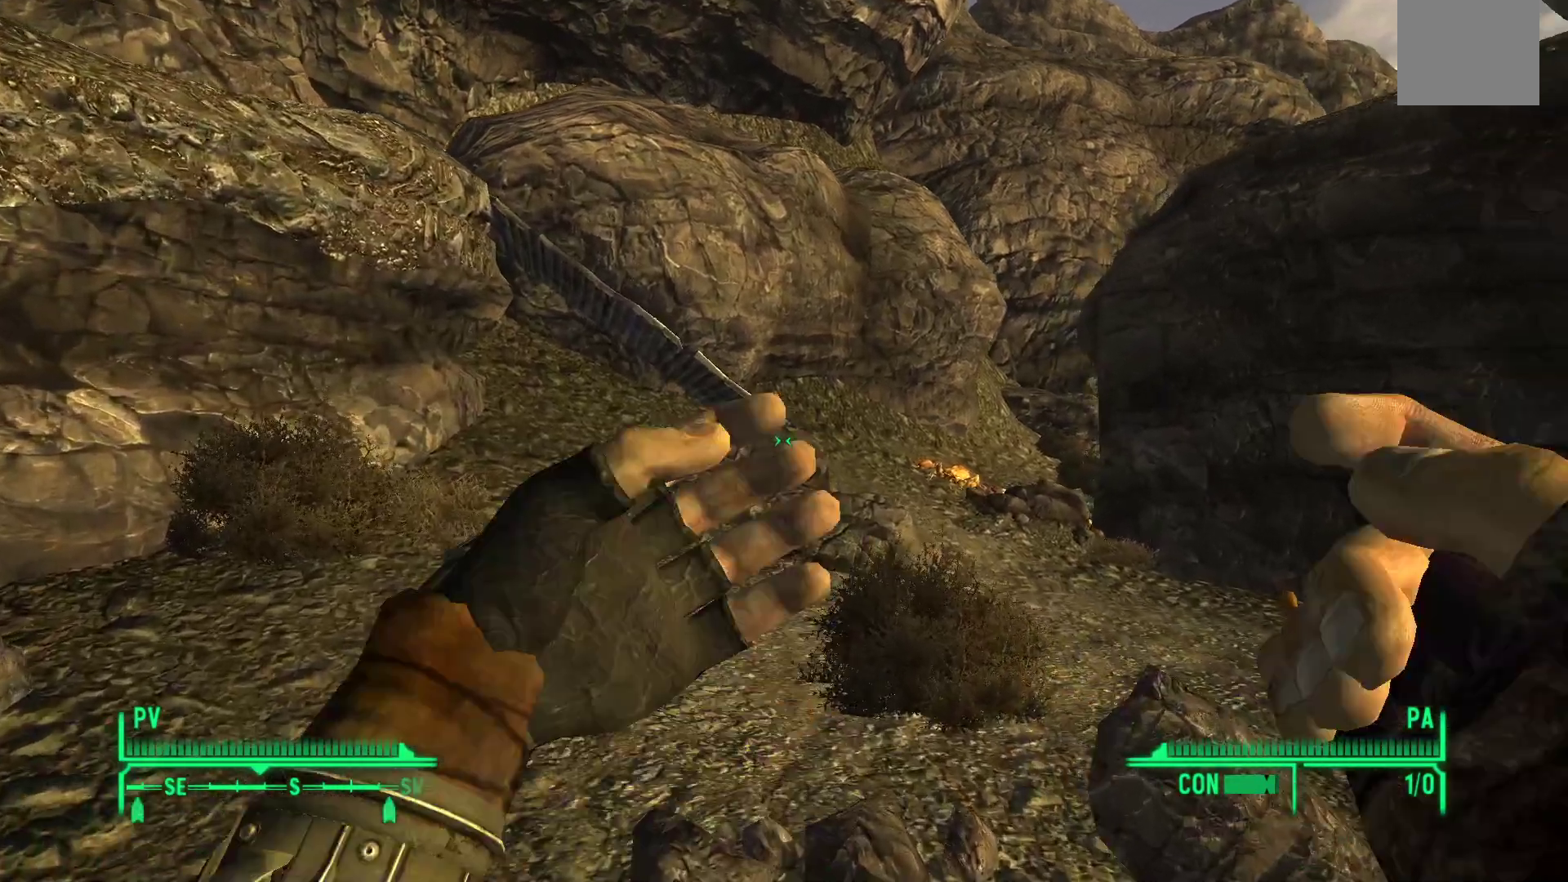
{"buttons": [], "left_stick": "up", "right_stick": "right", "events": [[267, "right_stick", "right"]]}
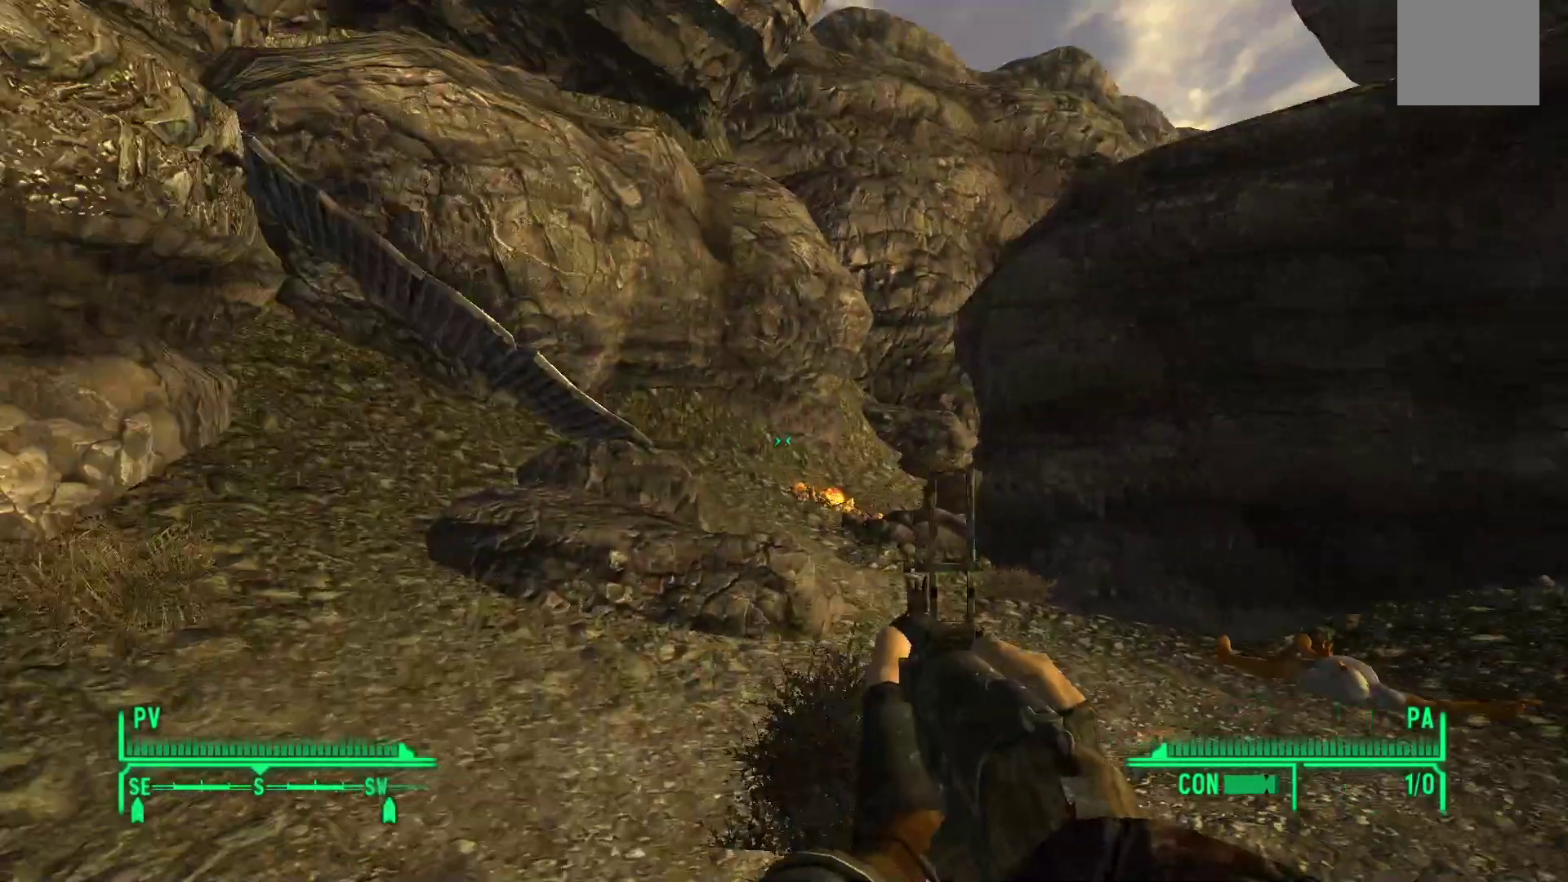
{"buttons": [], "left_stick": "up", "right_stick": "right", "events": [[50, "right_stick", "center"], [383, "right_stick", "right"]]}
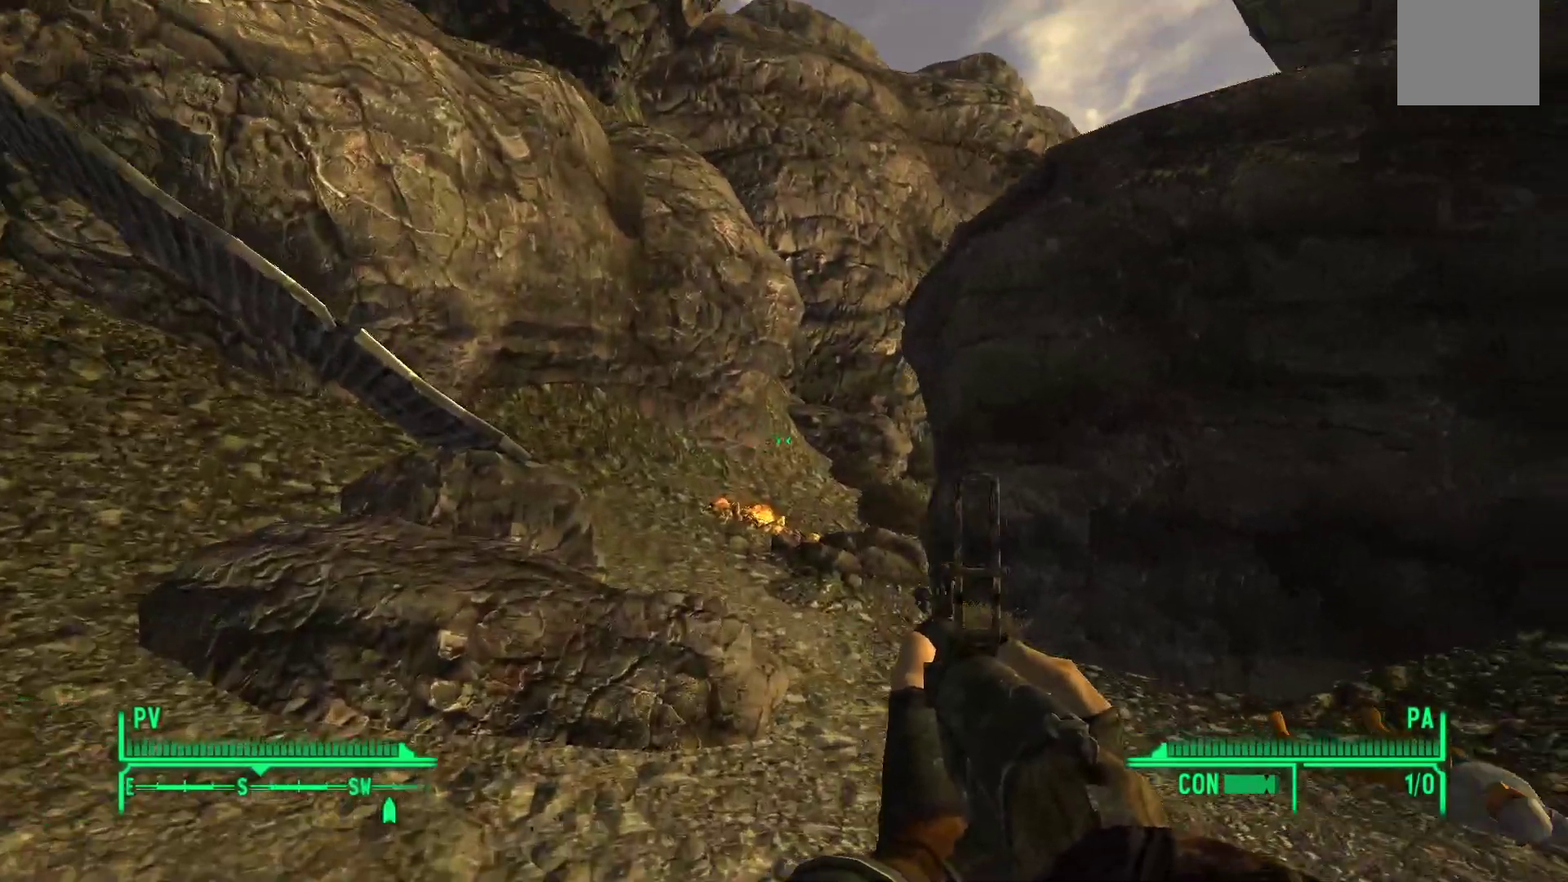
{"buttons": [], "left_stick": "up", "right_stick": "center", "events": [[133, "right_stick", "center"]]}
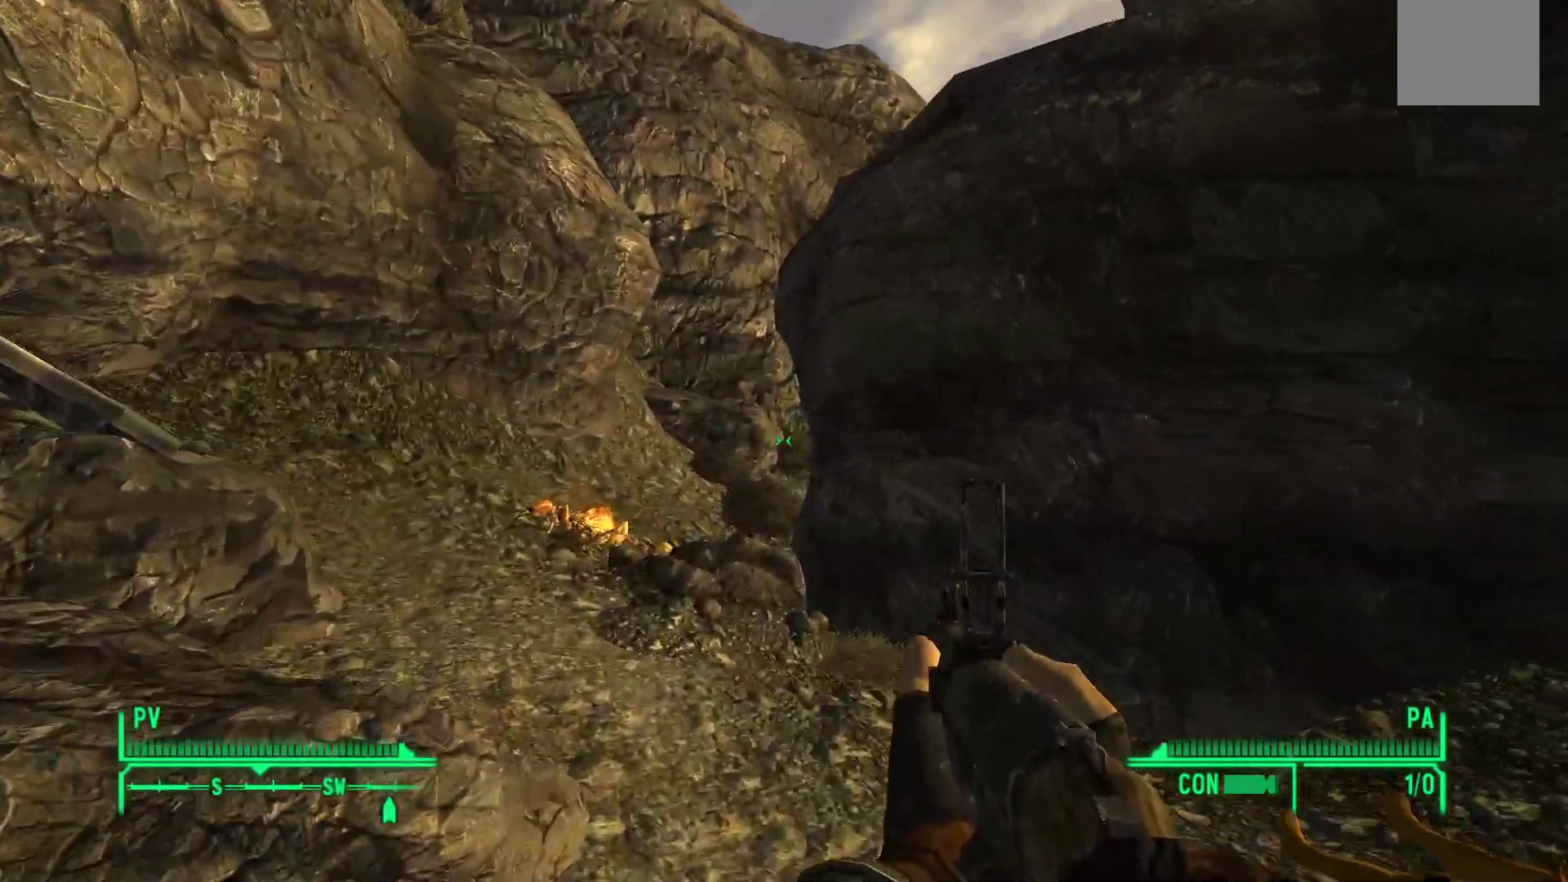
{"buttons": [], "left_stick": "up-left", "right_stick": "right", "events": [[183, "left_stick", "up-left"], [367, "right_stick", "right"]]}
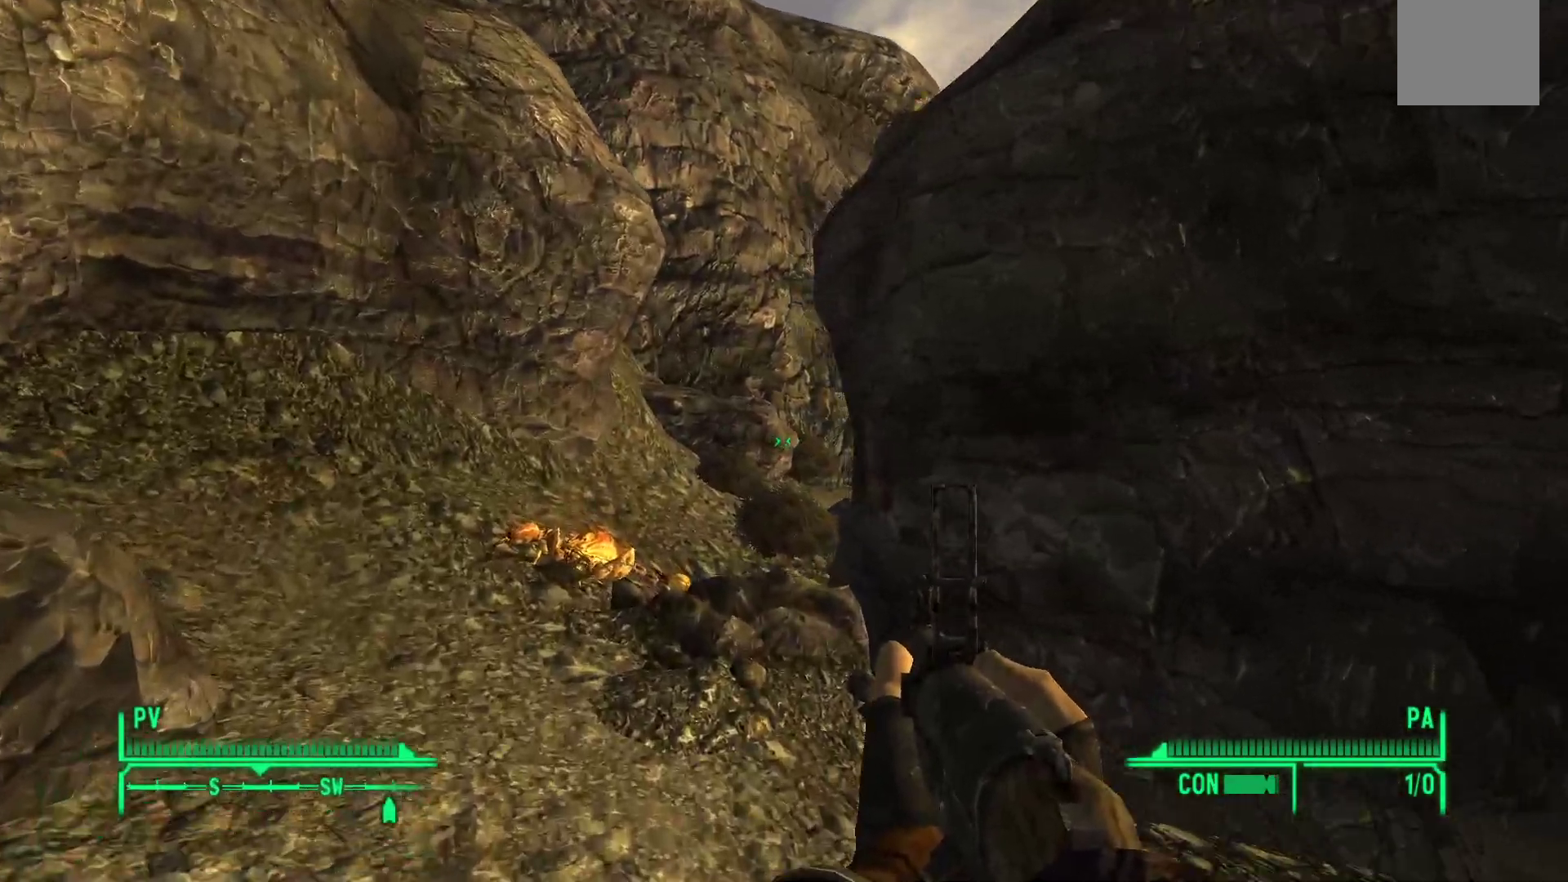
{"buttons": [], "left_stick": "up-left", "right_stick": "right", "events": [[183, "right_stick", "center"], [350, "right_stick", "right"]]}
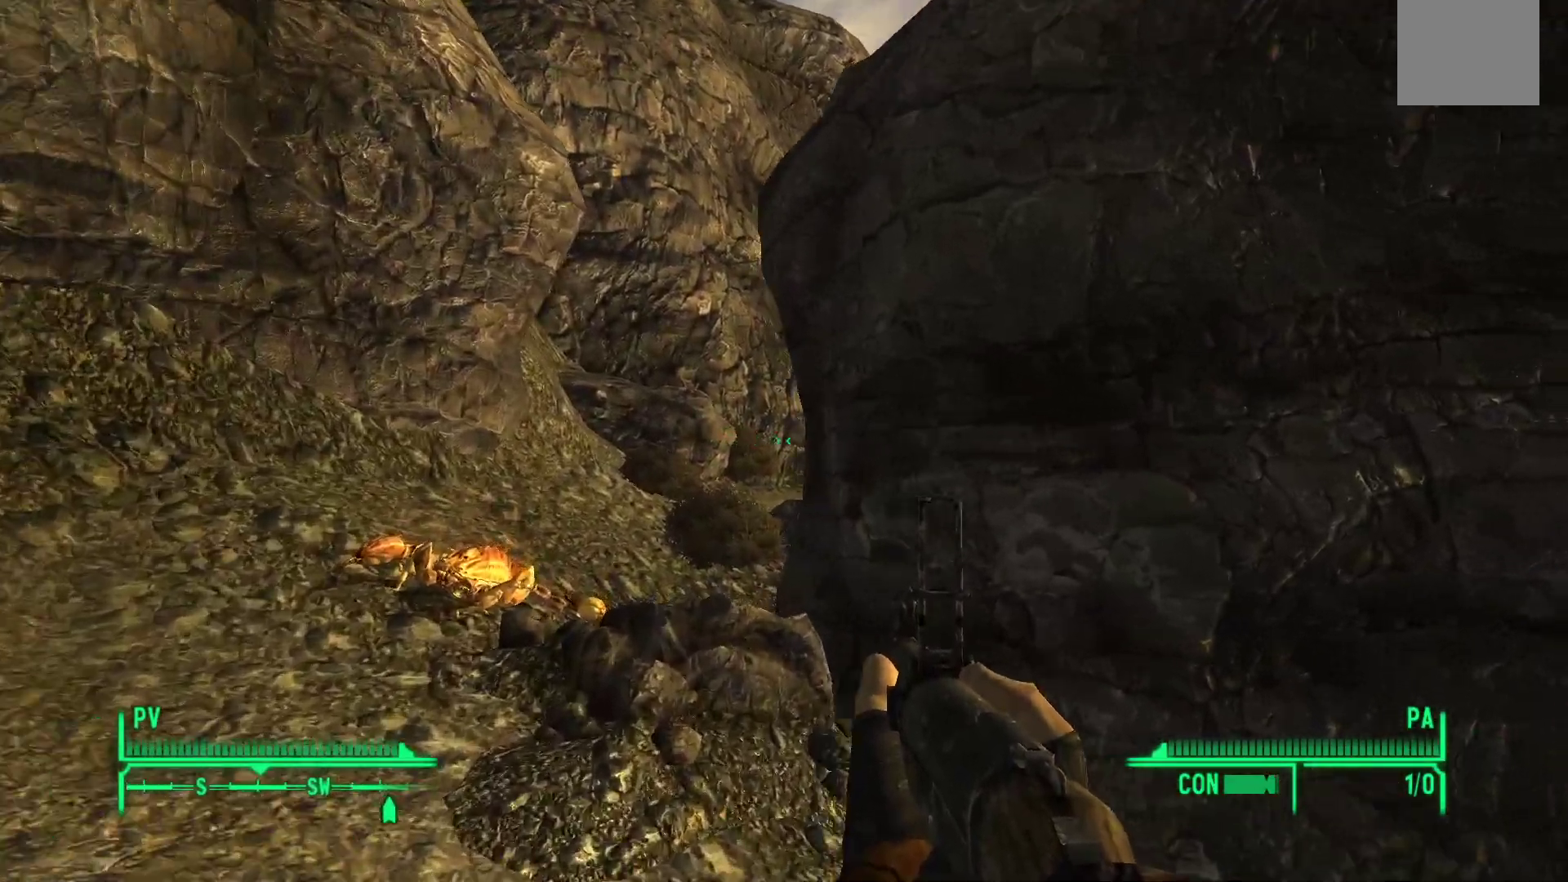
{"buttons": [], "left_stick": "up-left", "right_stick": "right", "events": [[83, "right_stick", "center"], [383, "right_stick", "right"]]}
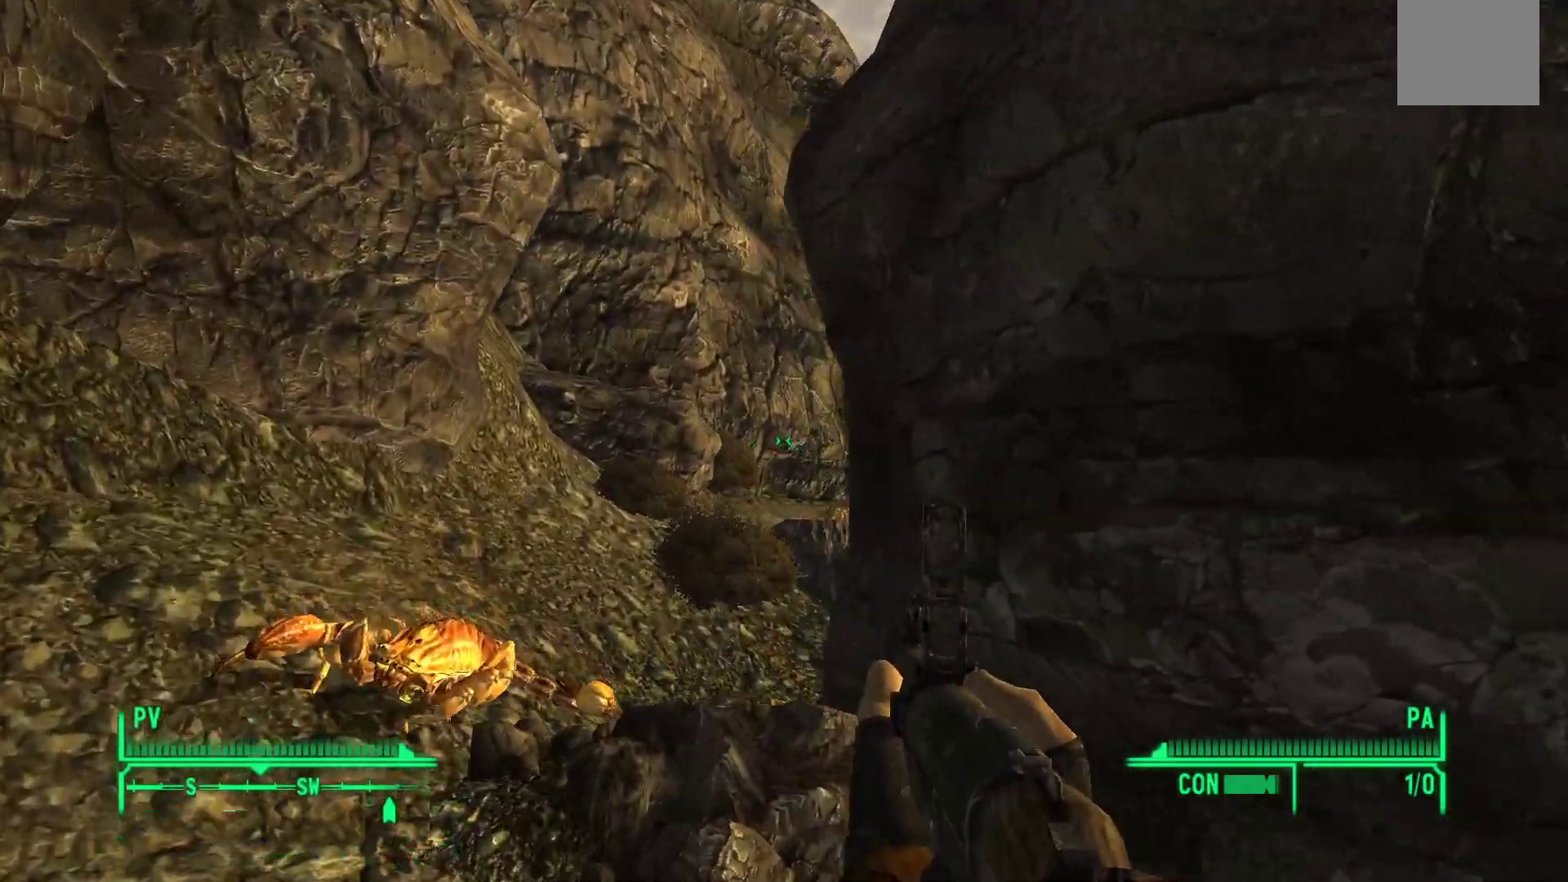
{"buttons": [], "left_stick": "up-left", "right_stick": "right", "events": [[67, "right_stick", "down-right"], [400, "right_stick", "right"]]}
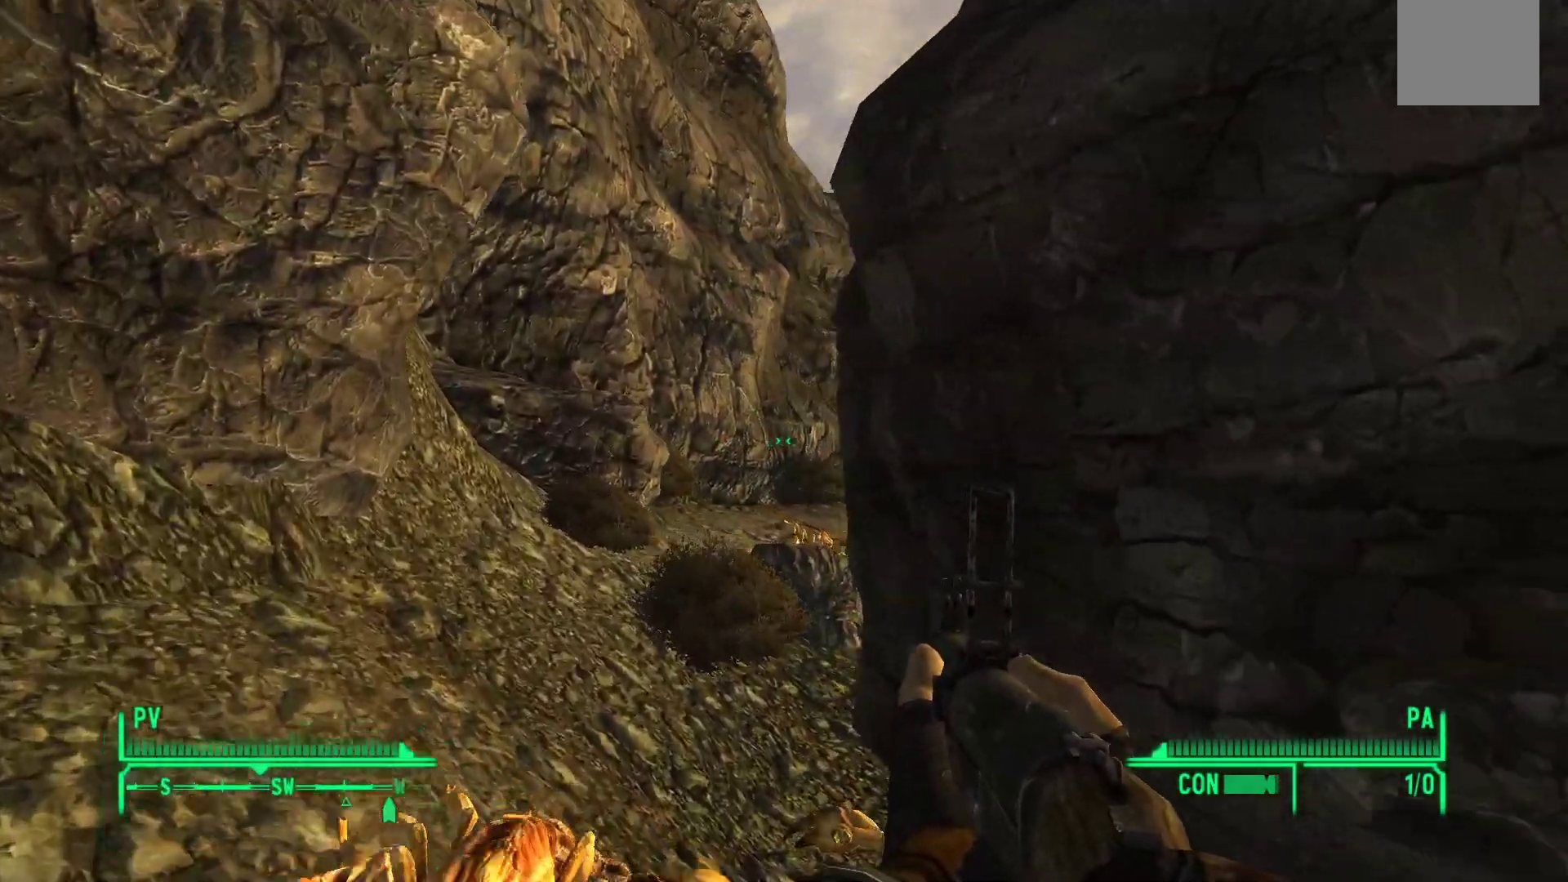
{"buttons": [], "left_stick": "up-left", "right_stick": "right", "events": []}
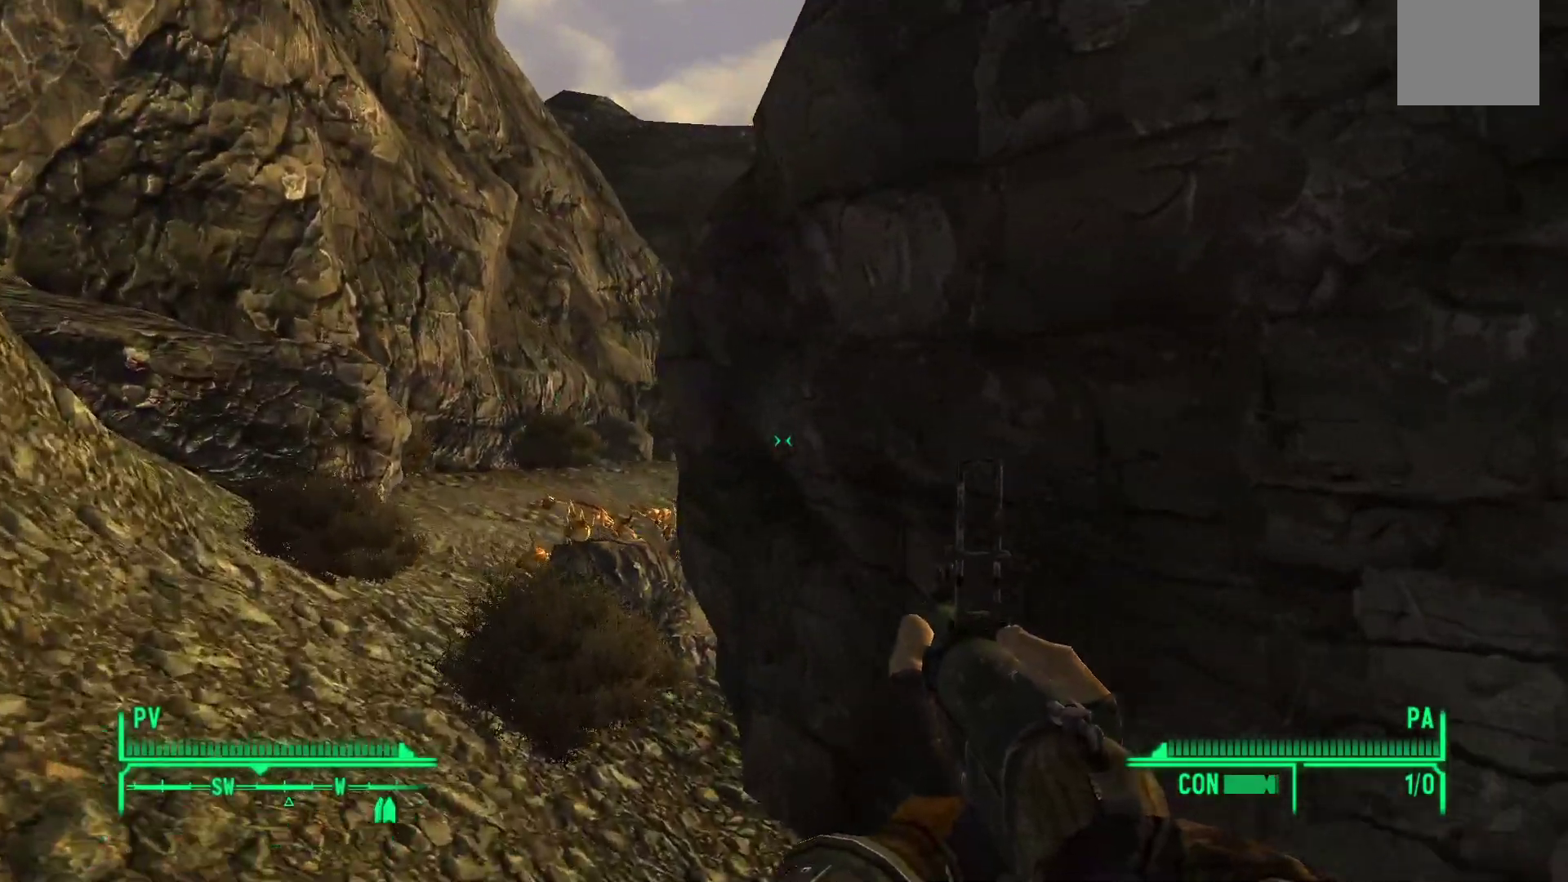
{"buttons": [], "left_stick": "up-left", "right_stick": "right", "events": []}
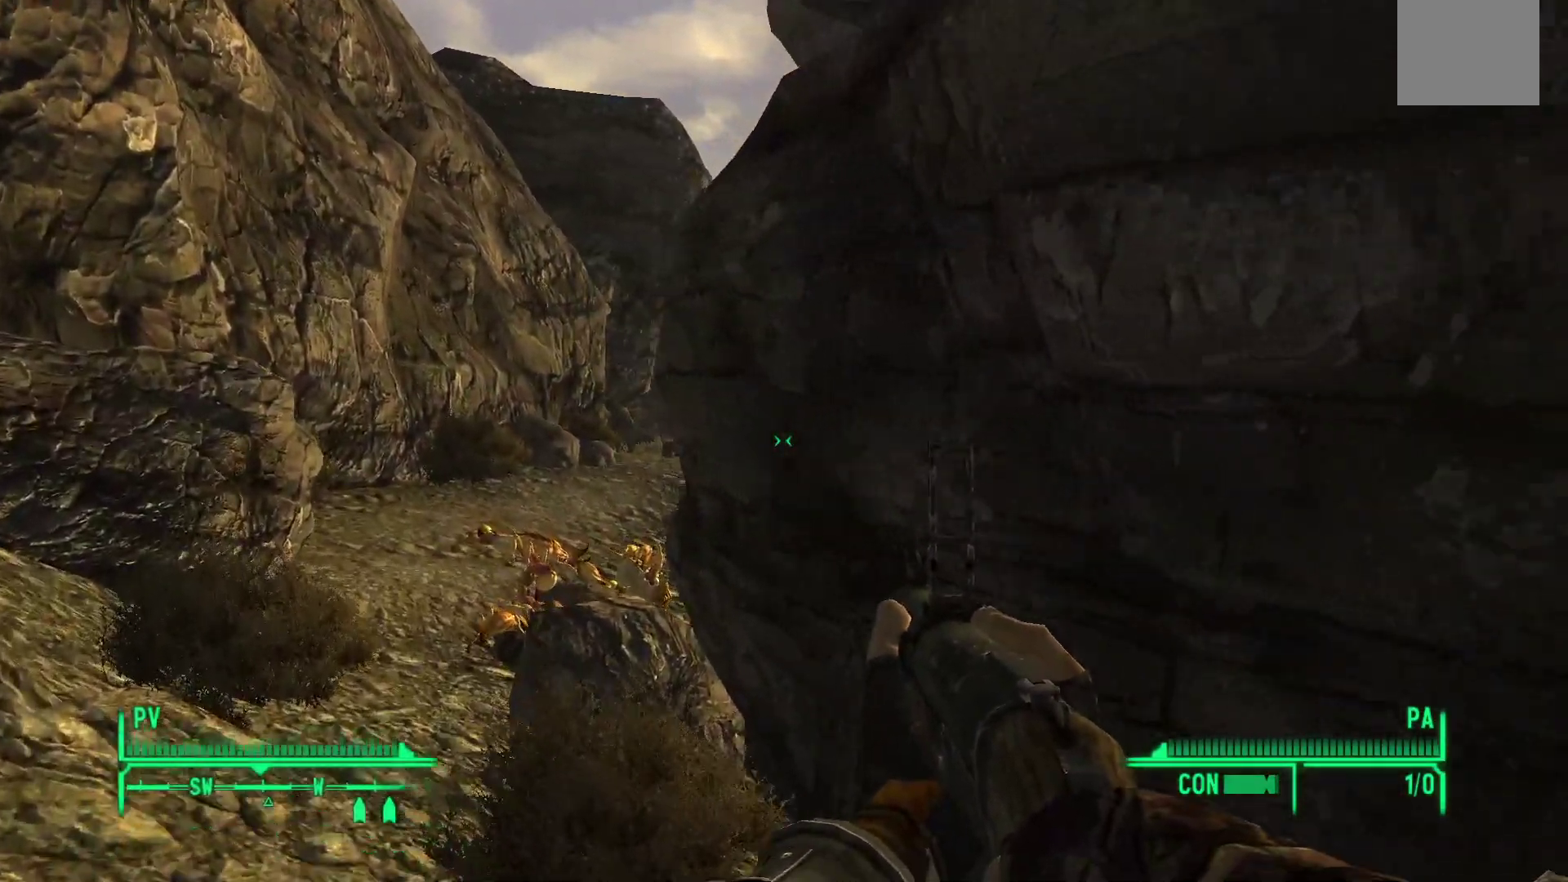
{"buttons": [], "left_stick": "up-left", "right_stick": "down-right", "events": [[33, "right_stick", "down-right"]]}
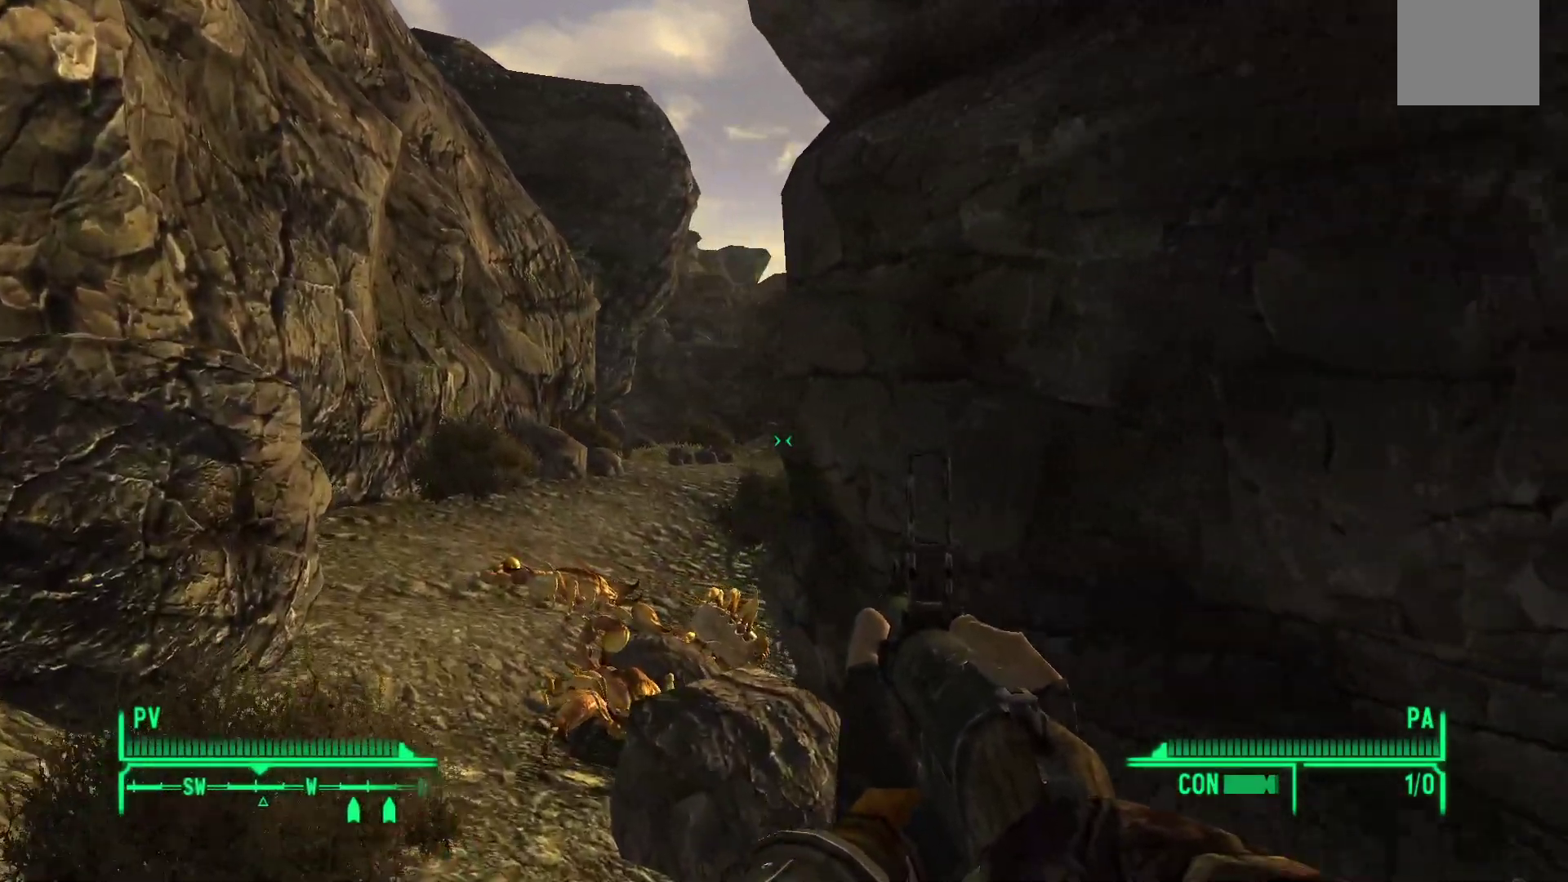
{"buttons": [], "left_stick": "up-left", "right_stick": "down-right", "events": []}
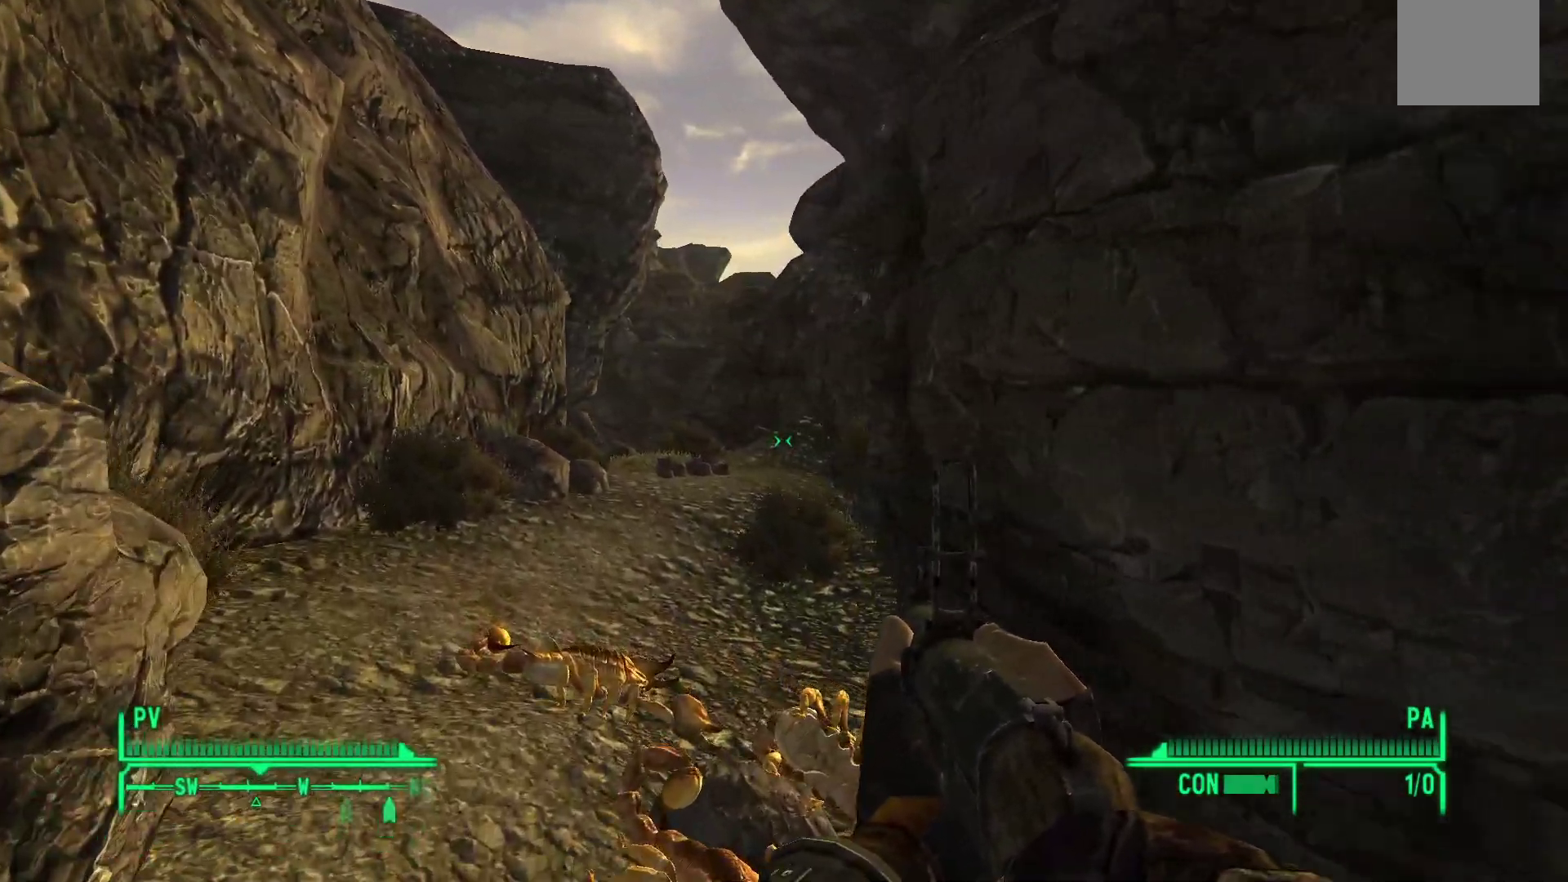
{"buttons": [], "left_stick": "up-left", "right_stick": "center", "events": [[500, "right_stick", "center"]]}
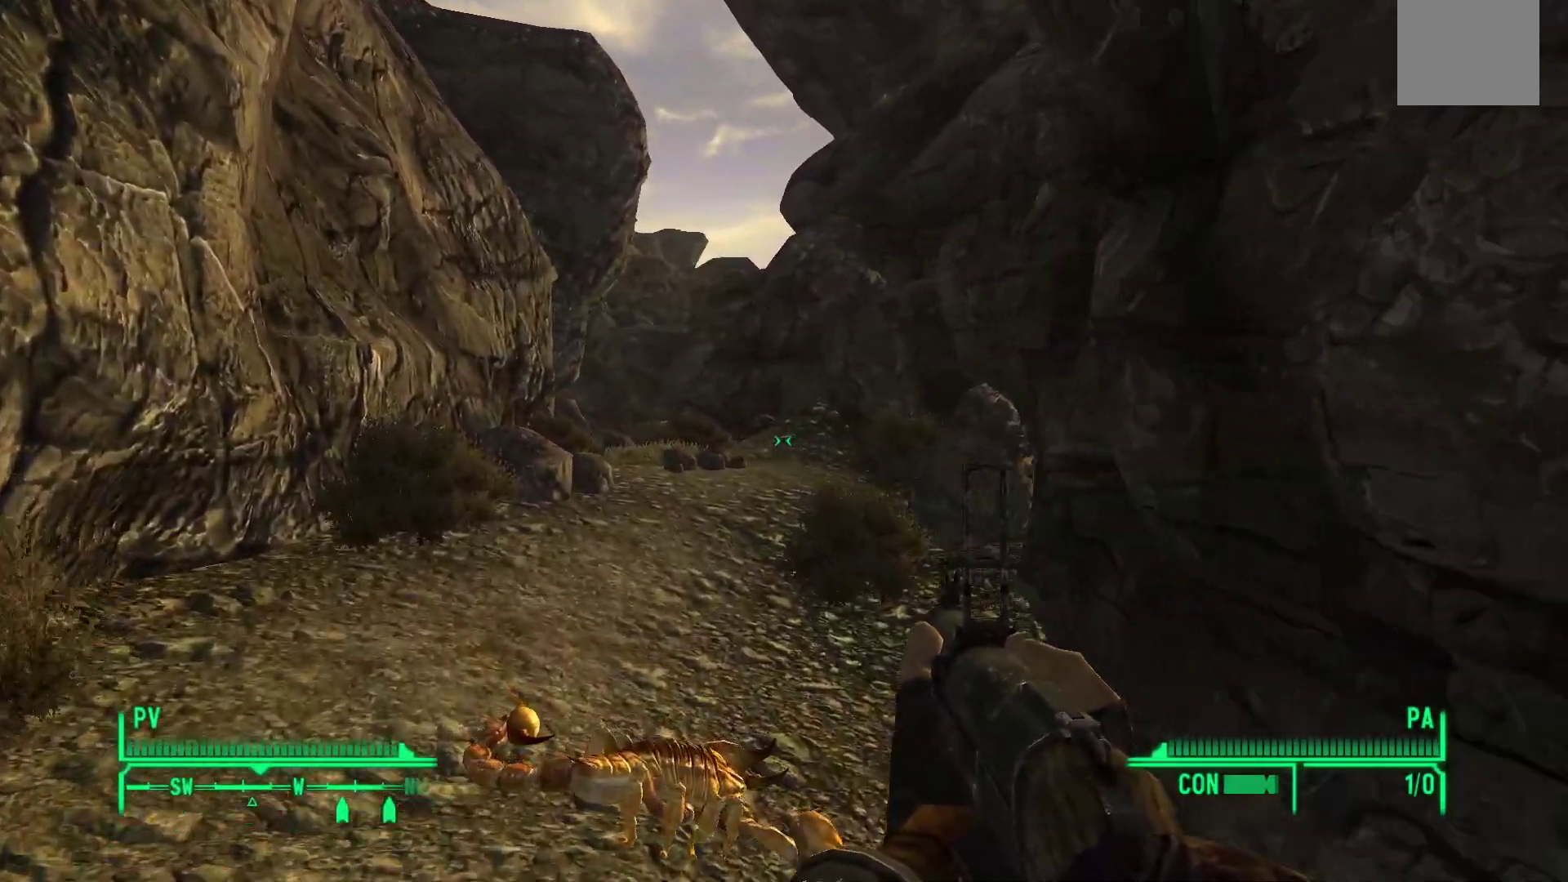
{"buttons": [], "left_stick": "up-left", "right_stick": "center", "events": []}
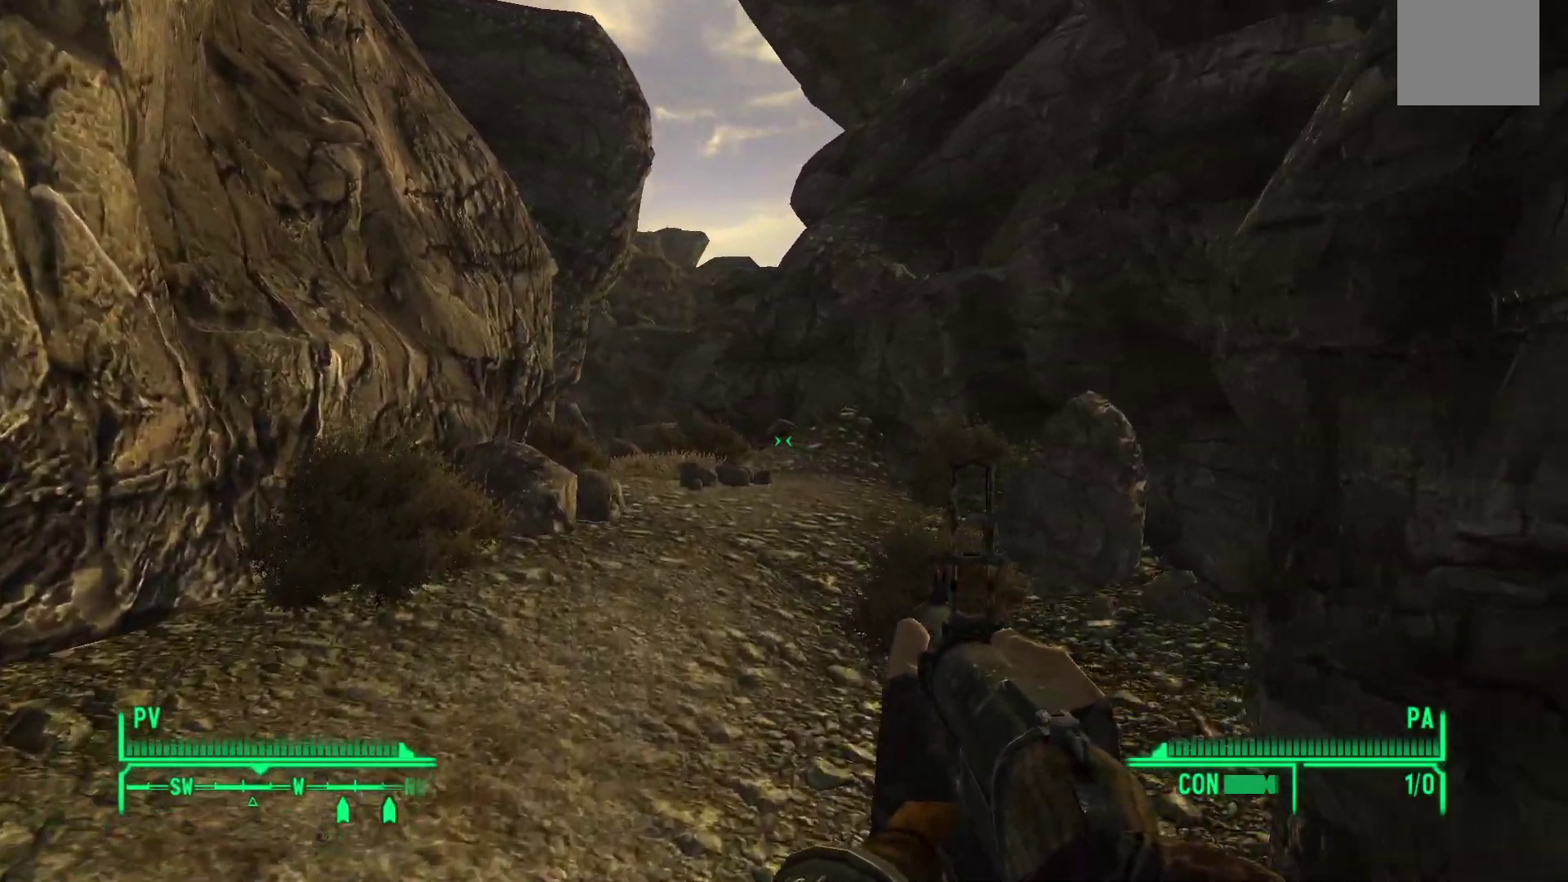
{"buttons": [], "left_stick": "up", "right_stick": "center", "events": [[33, "right_stick", "down-left"], [167, "left_stick", "up"], [267, "right_stick", "center"]]}